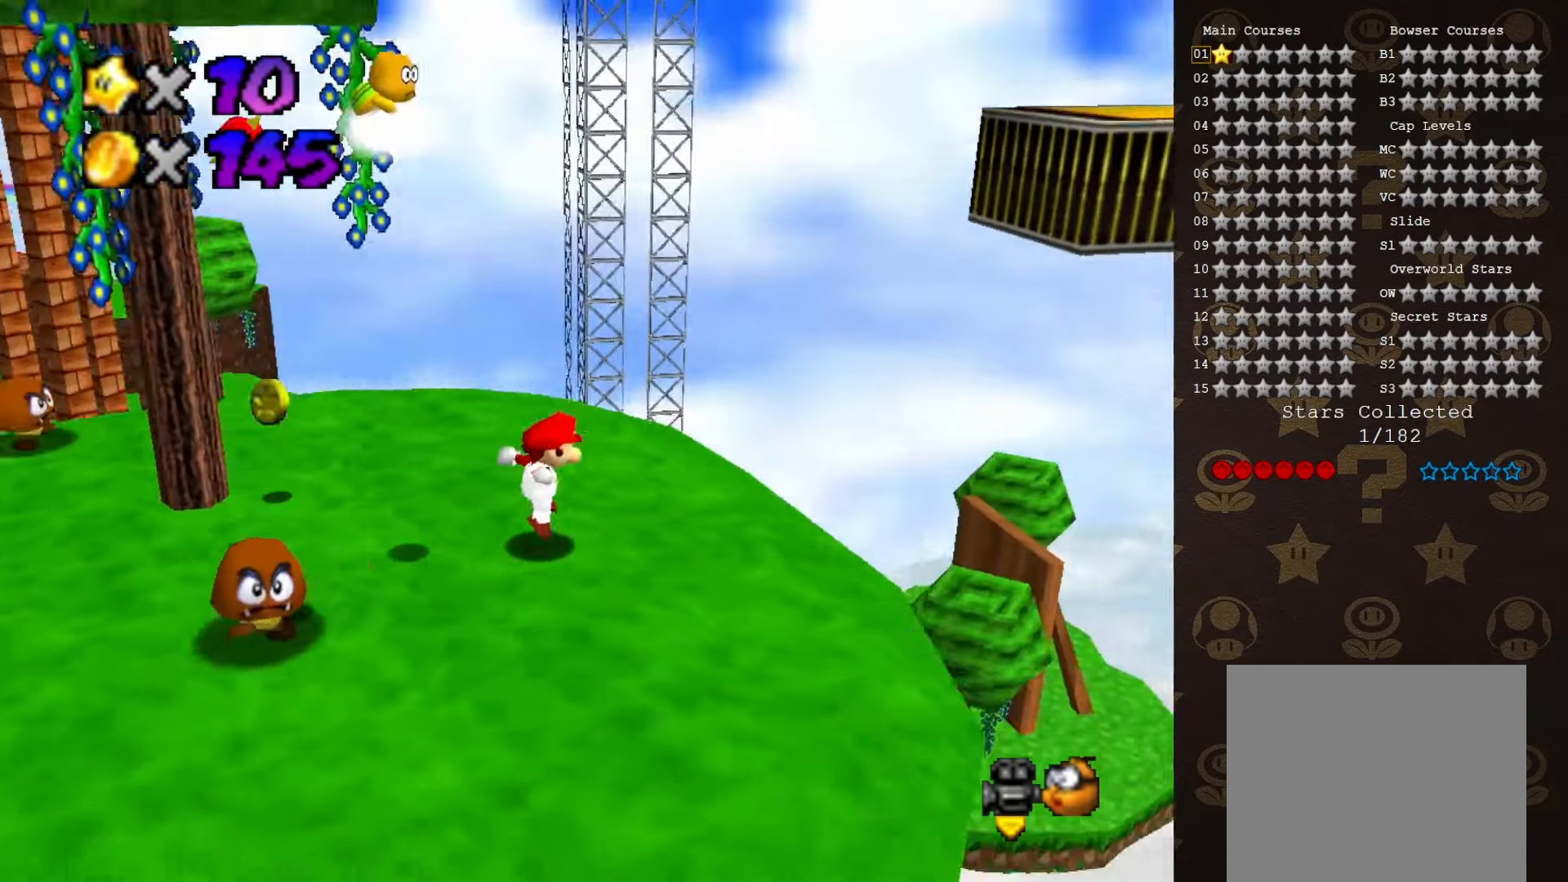
Gameplay with a controller (Nintendo layout); each line is a JSON object with the inputs held at the frame after it. "events" lists button and stick changes between this image and that frame as [ms after this image, input, new state], when the widget could be followed in between. Not read: L3 R3 Z.
{"buttons": [], "left_stick": "up-right", "events": [[166, "A", "down"], [416, "B", "down"], [450, "A", "up"], [466, "B", "up"]]}
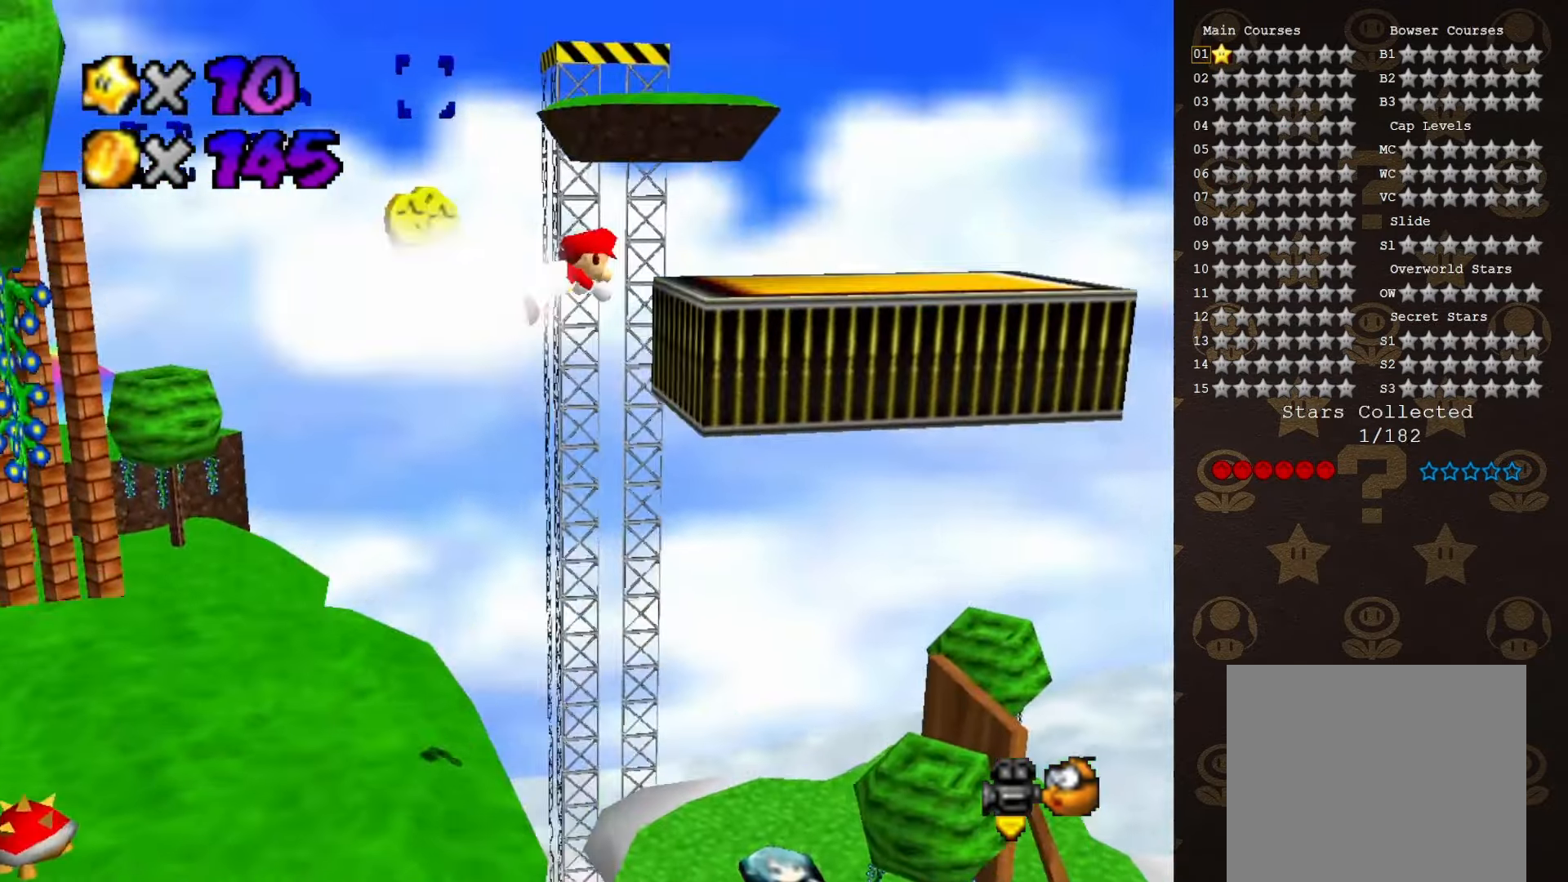
{"buttons": ["A"], "left_stick": "down-left", "events": [[66, "left_stick", "left"], [166, "A", "down"], [250, "A", "up"], [316, "A", "down"], [350, "left_stick", "down-left"], [383, "A", "up"], [483, "A", "down"]]}
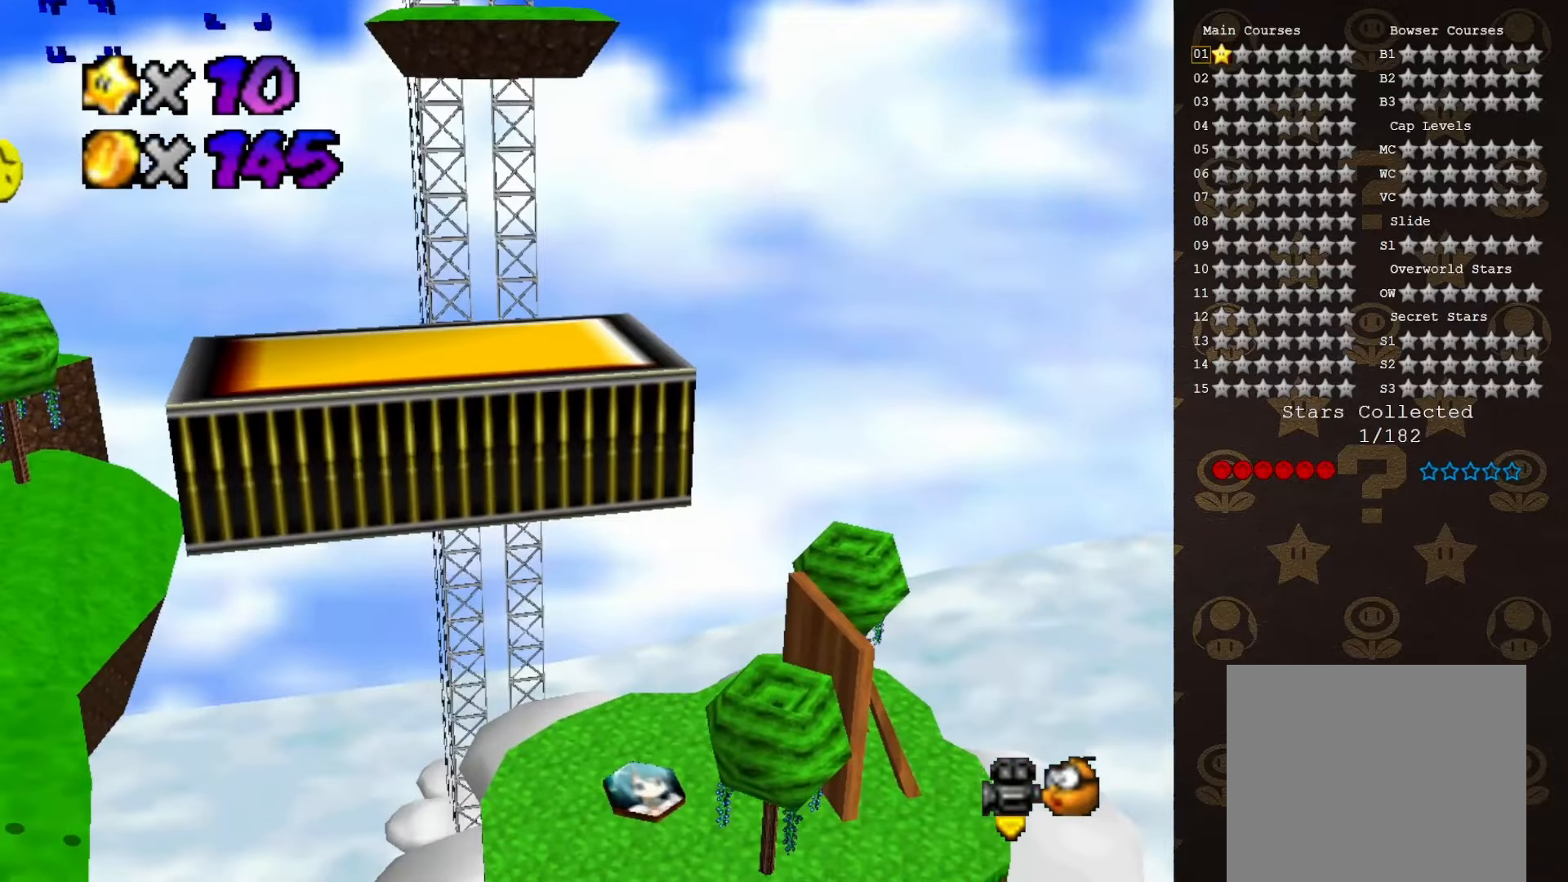
{"buttons": [], "left_stick": "up-left", "events": [[16, "A", "up"], [66, "A", "down"], [133, "A", "up"], [183, "left_stick", "left"], [266, "C_RIGHT", "down"], [366, "C_RIGHT", "up"], [366, "left_stick", "up-left"], [416, "C_RIGHT", "down"], [483, "C_RIGHT", "up"]]}
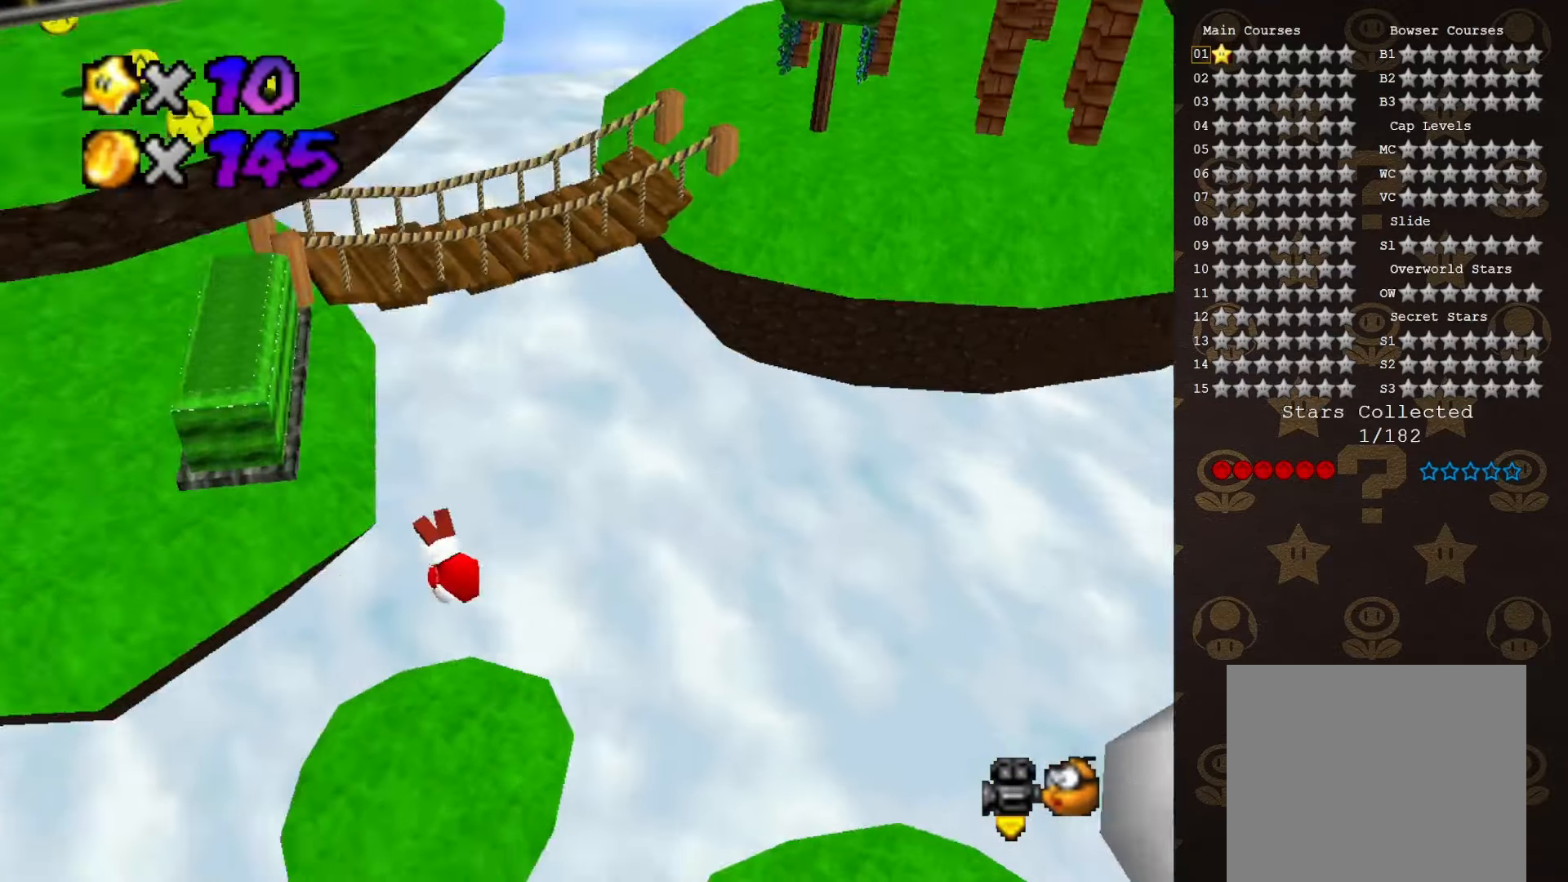
{"buttons": ["C_LEFT"], "left_stick": "up", "events": [[50, "C_RIGHT", "down"], [50, "left_stick", "up"], [116, "C_RIGHT", "up"], [466, "C_LEFT", "down"]]}
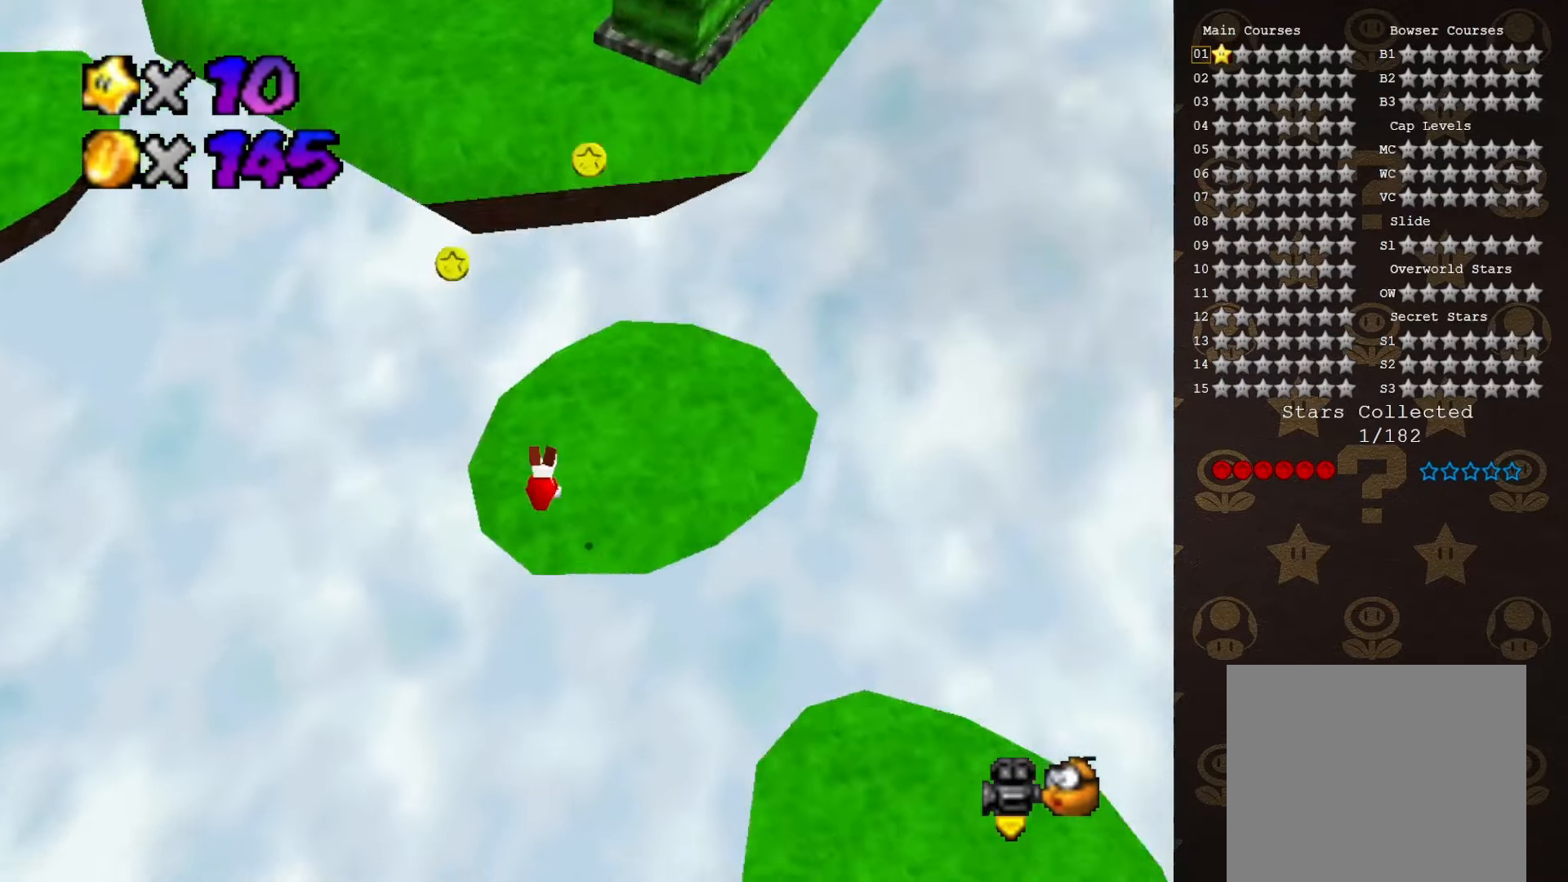
{"buttons": [], "left_stick": "up", "events": [[50, "C_LEFT", "up"]]}
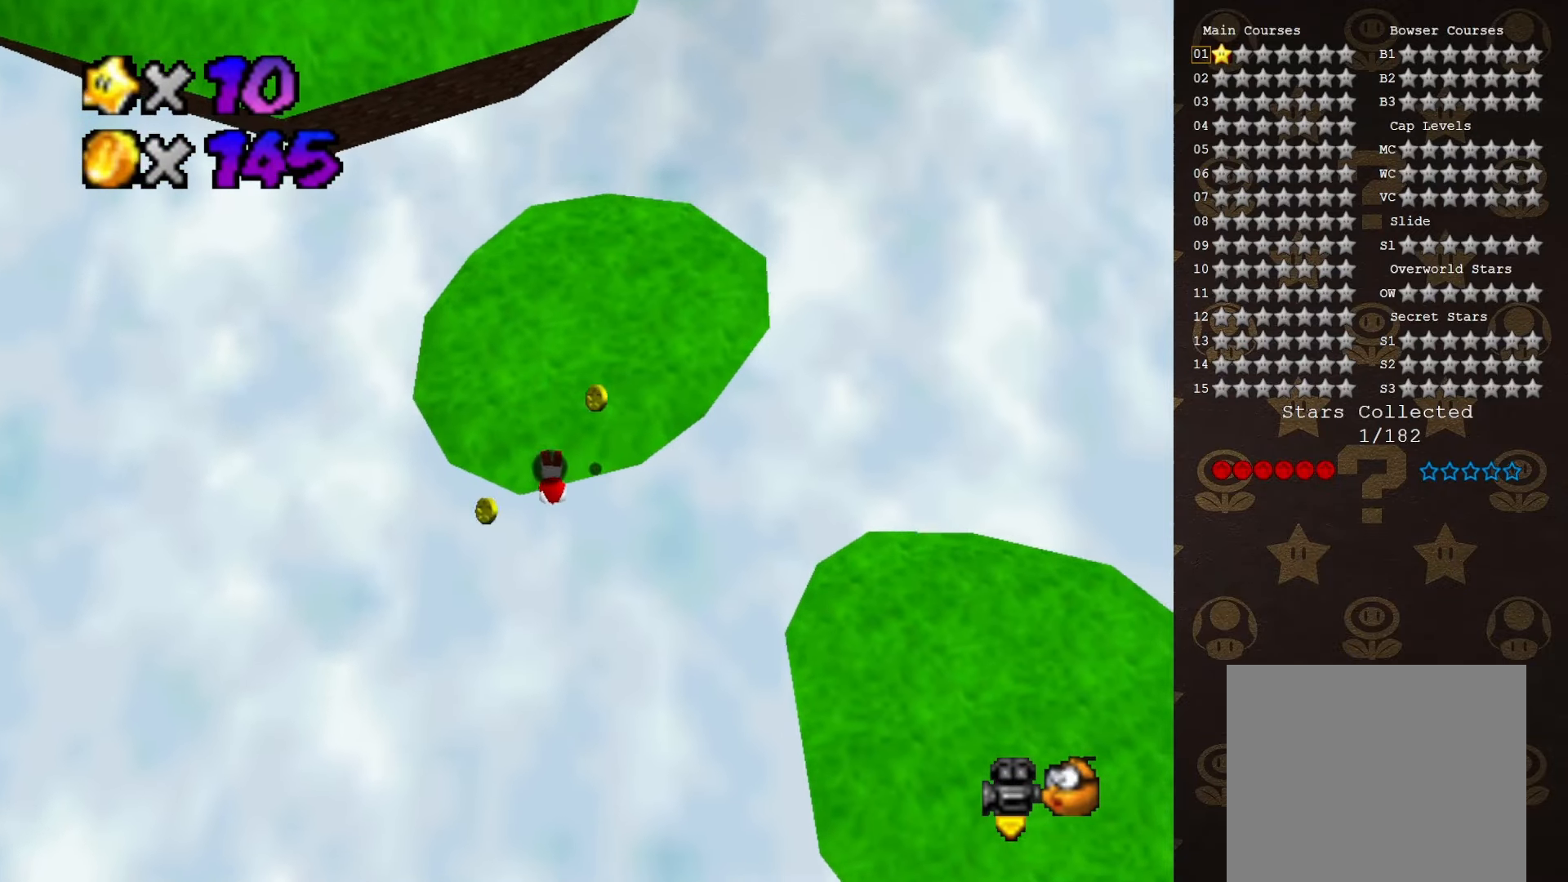
{"buttons": [], "left_stick": "up", "events": [[216, "A", "down"], [333, "A", "up"]]}
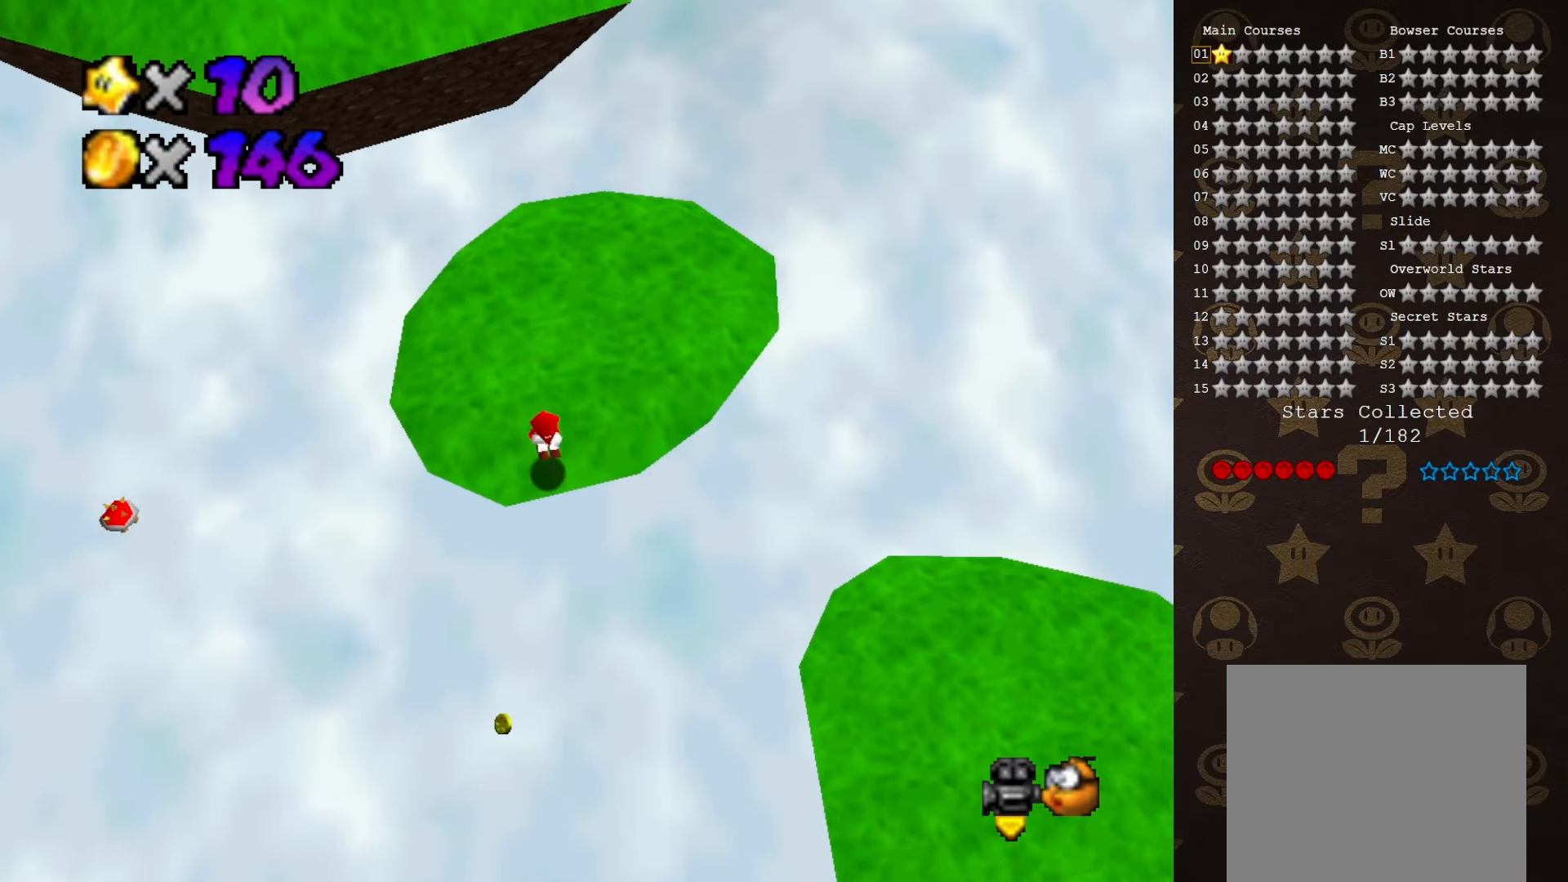
{"buttons": [], "left_stick": "up", "events": [[300, "left_stick", "center"], [416, "C_UP", "down"], [483, "C_UP", "up"], [500, "left_stick", "up"]]}
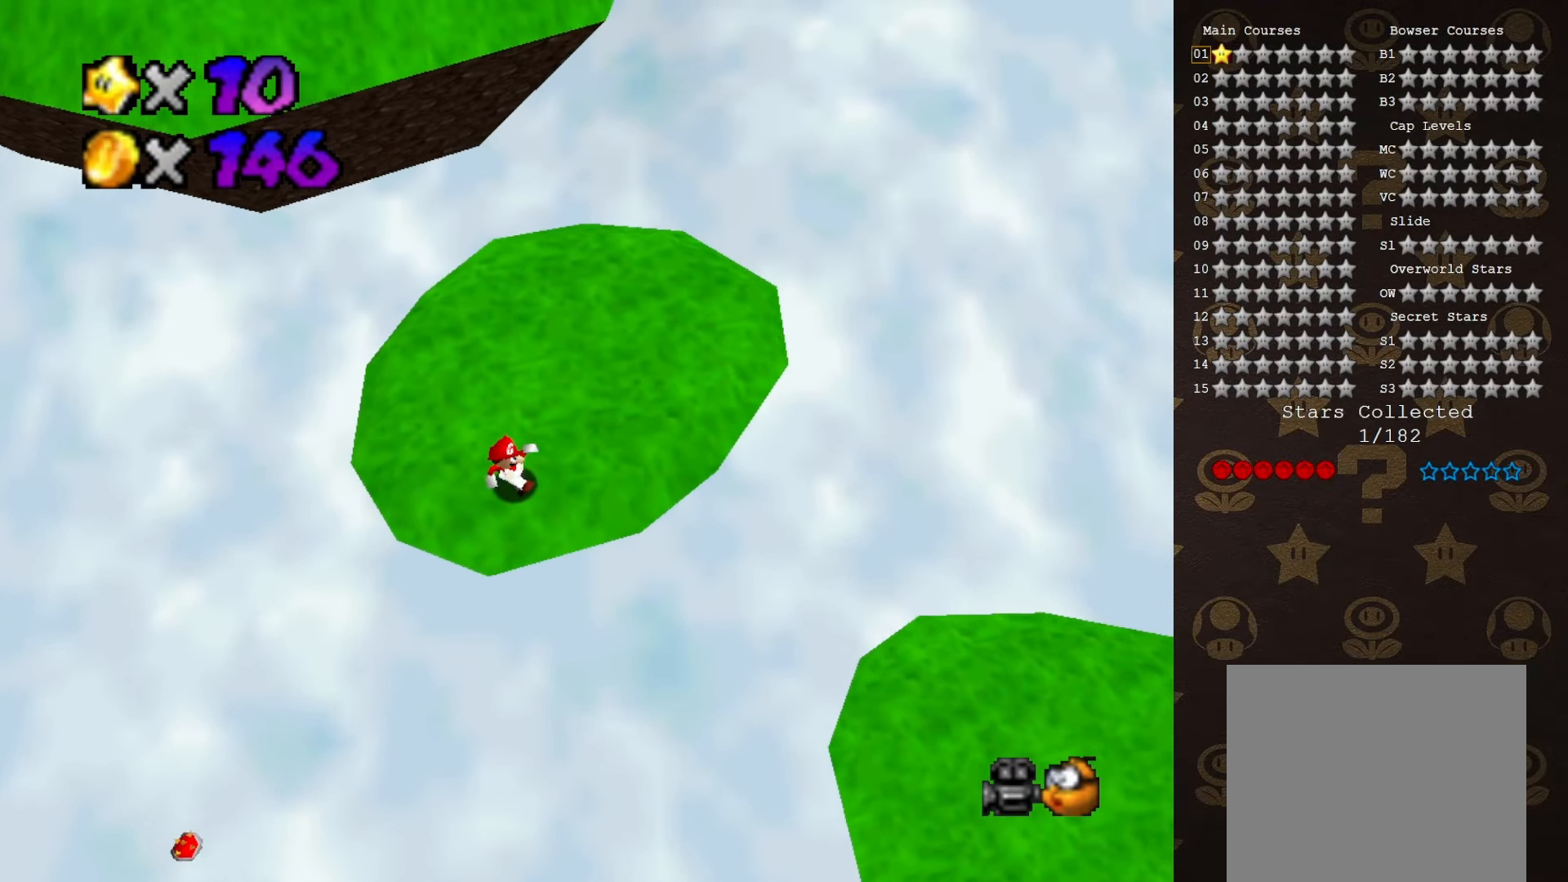
{"buttons": [], "left_stick": "up", "events": [[100, "left_stick", "up-right"], [266, "C_RIGHT", "down"], [316, "C_RIGHT", "up"], [466, "left_stick", "up"]]}
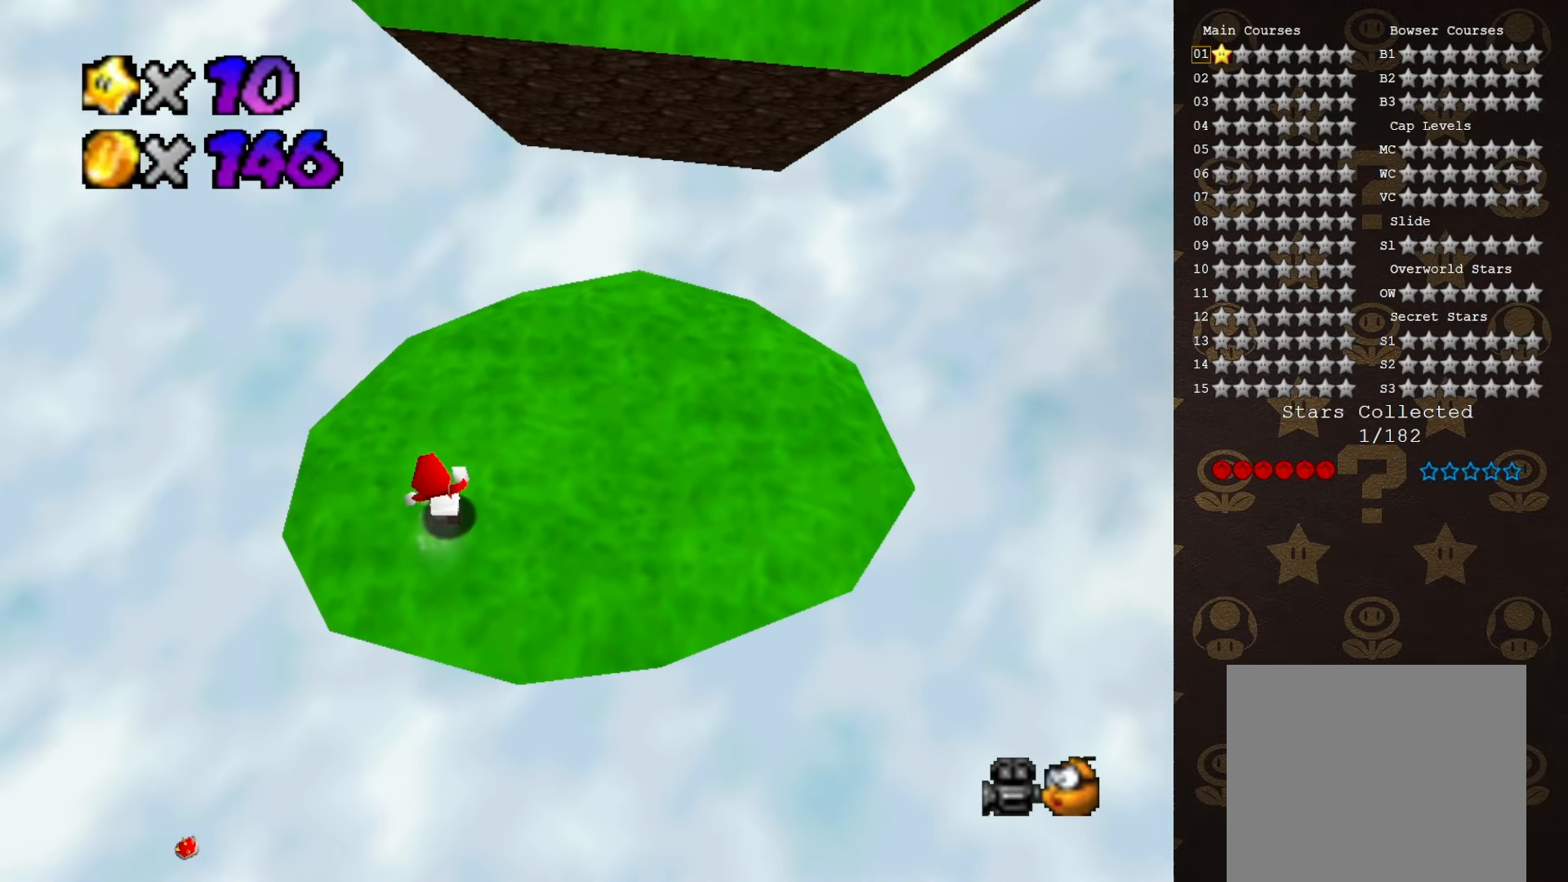
{"buttons": ["A"], "left_stick": "up-right", "events": [[166, "left_stick", "up-right"], [483, "A", "down"]]}
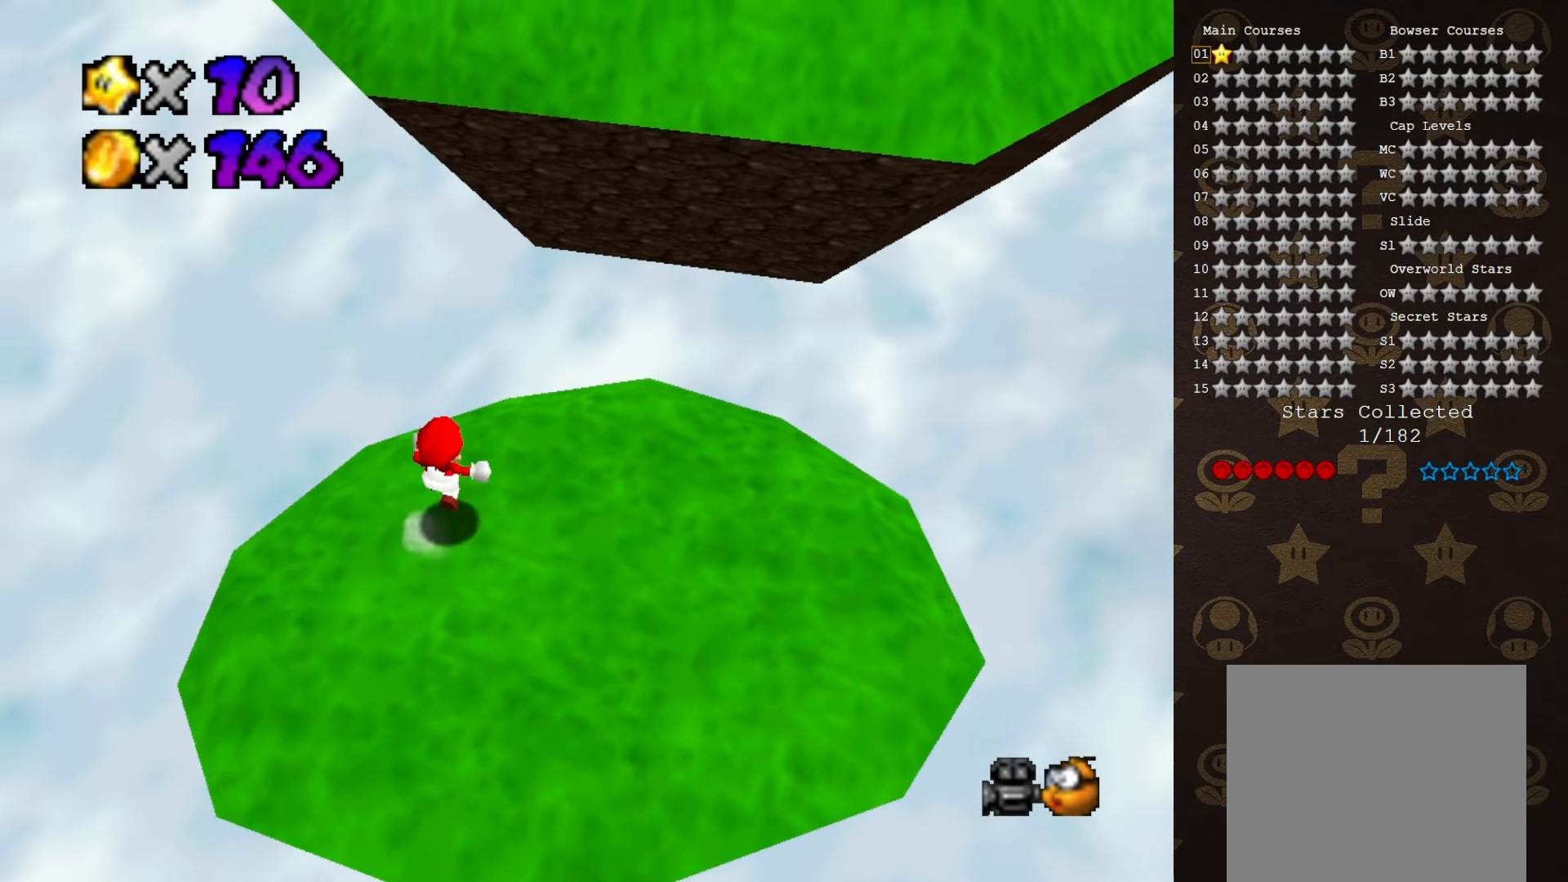
{"buttons": [], "left_stick": "up", "events": [[100, "A", "up"], [200, "left_stick", "up"]]}
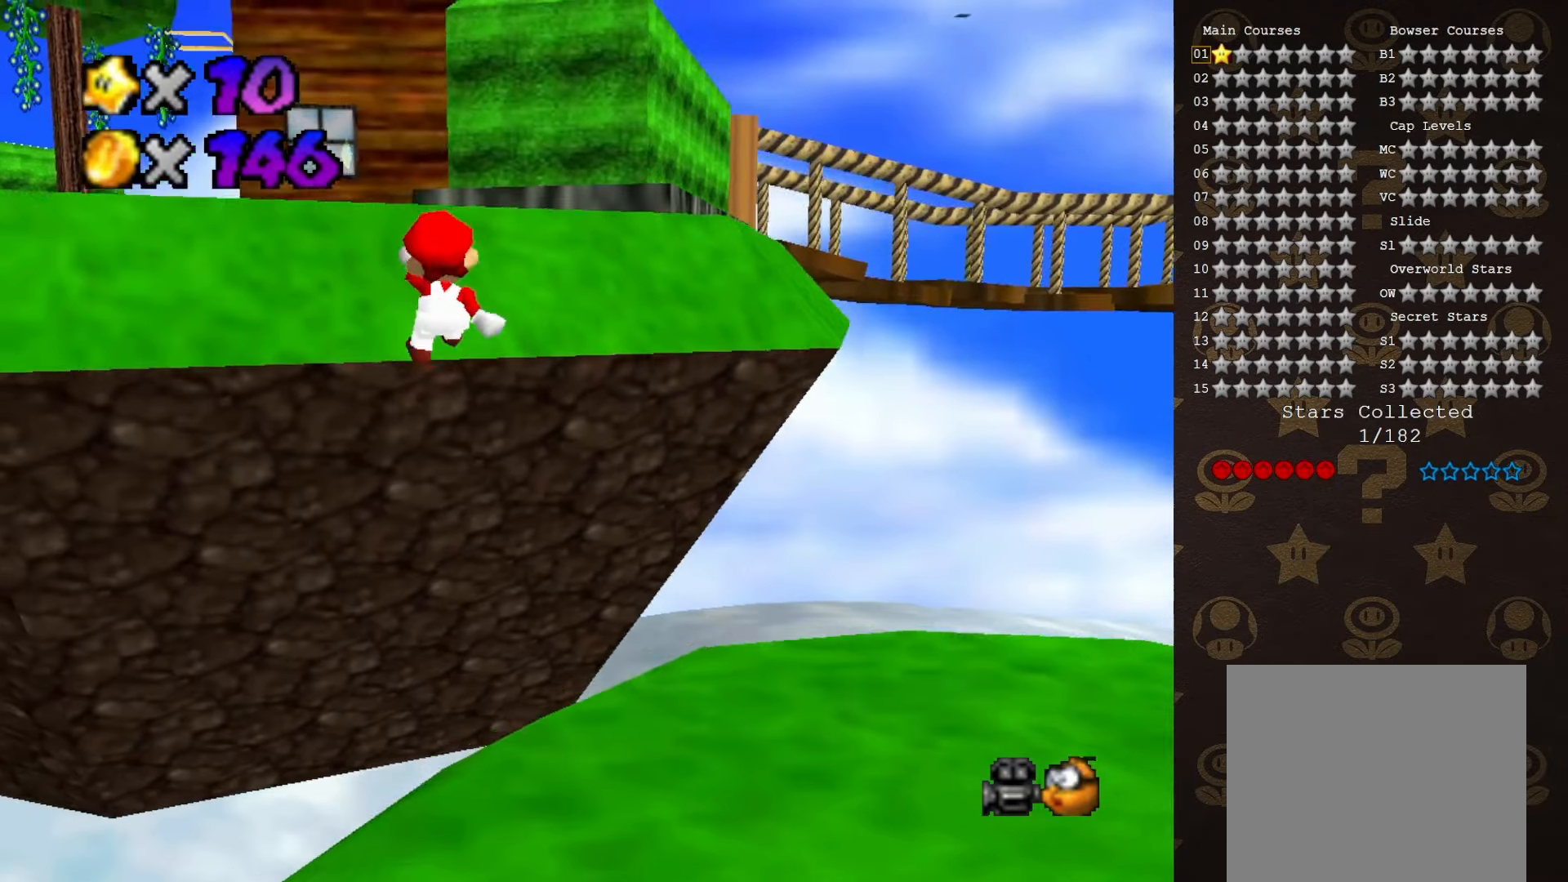
{"buttons": ["C_DOWN"], "left_stick": "up", "events": [[433, "C_DOWN", "down"]]}
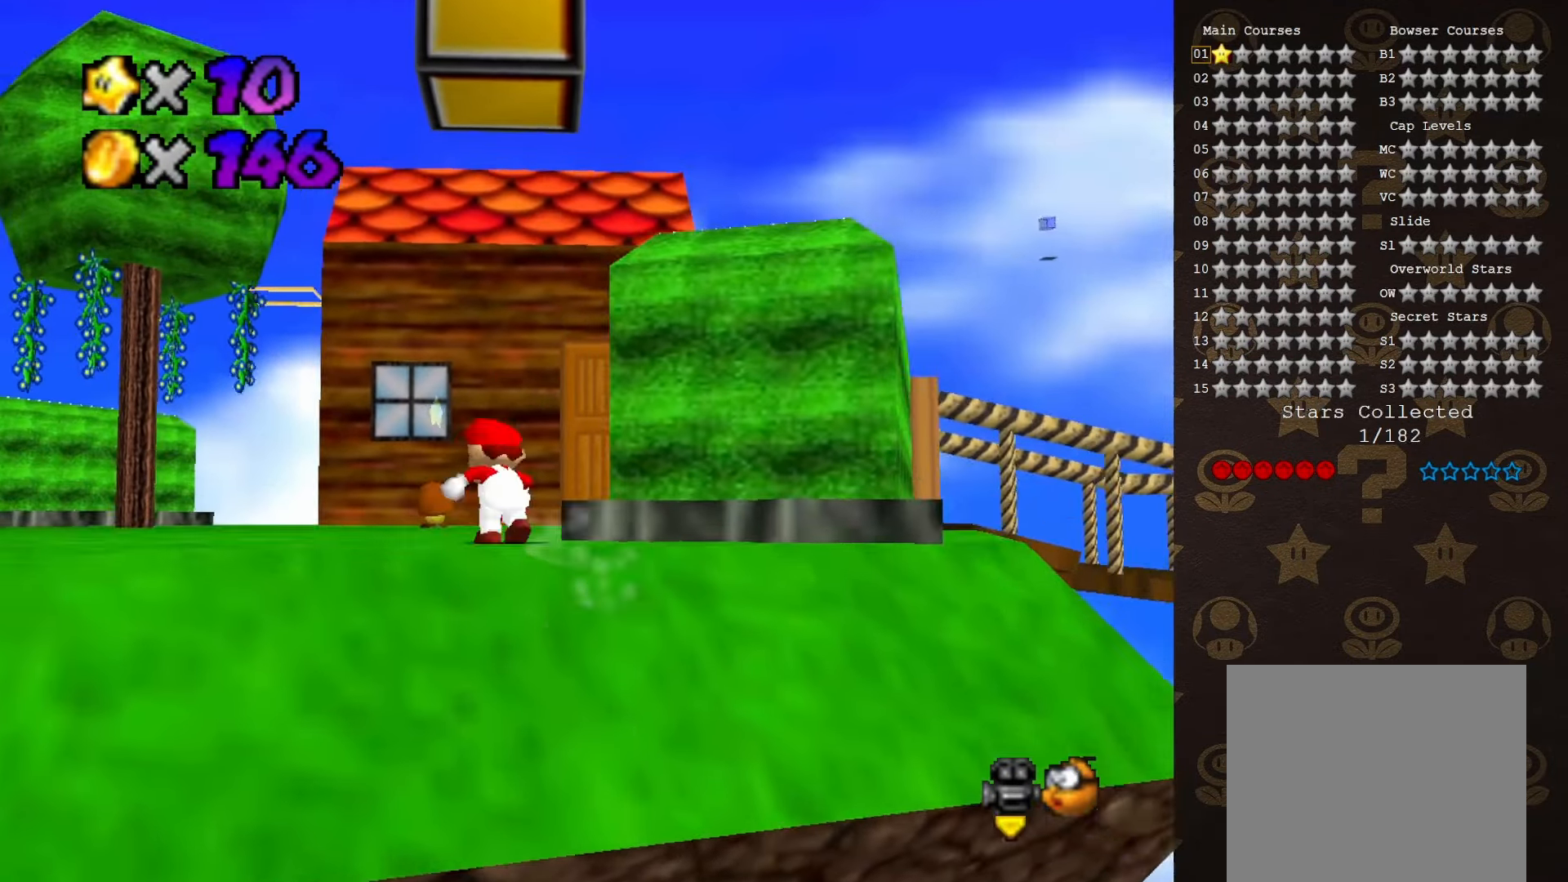
{"buttons": ["B"], "left_stick": "up", "events": [[66, "C_DOWN", "up"], [166, "A", "down"], [233, "A", "up"], [316, "B", "down"]]}
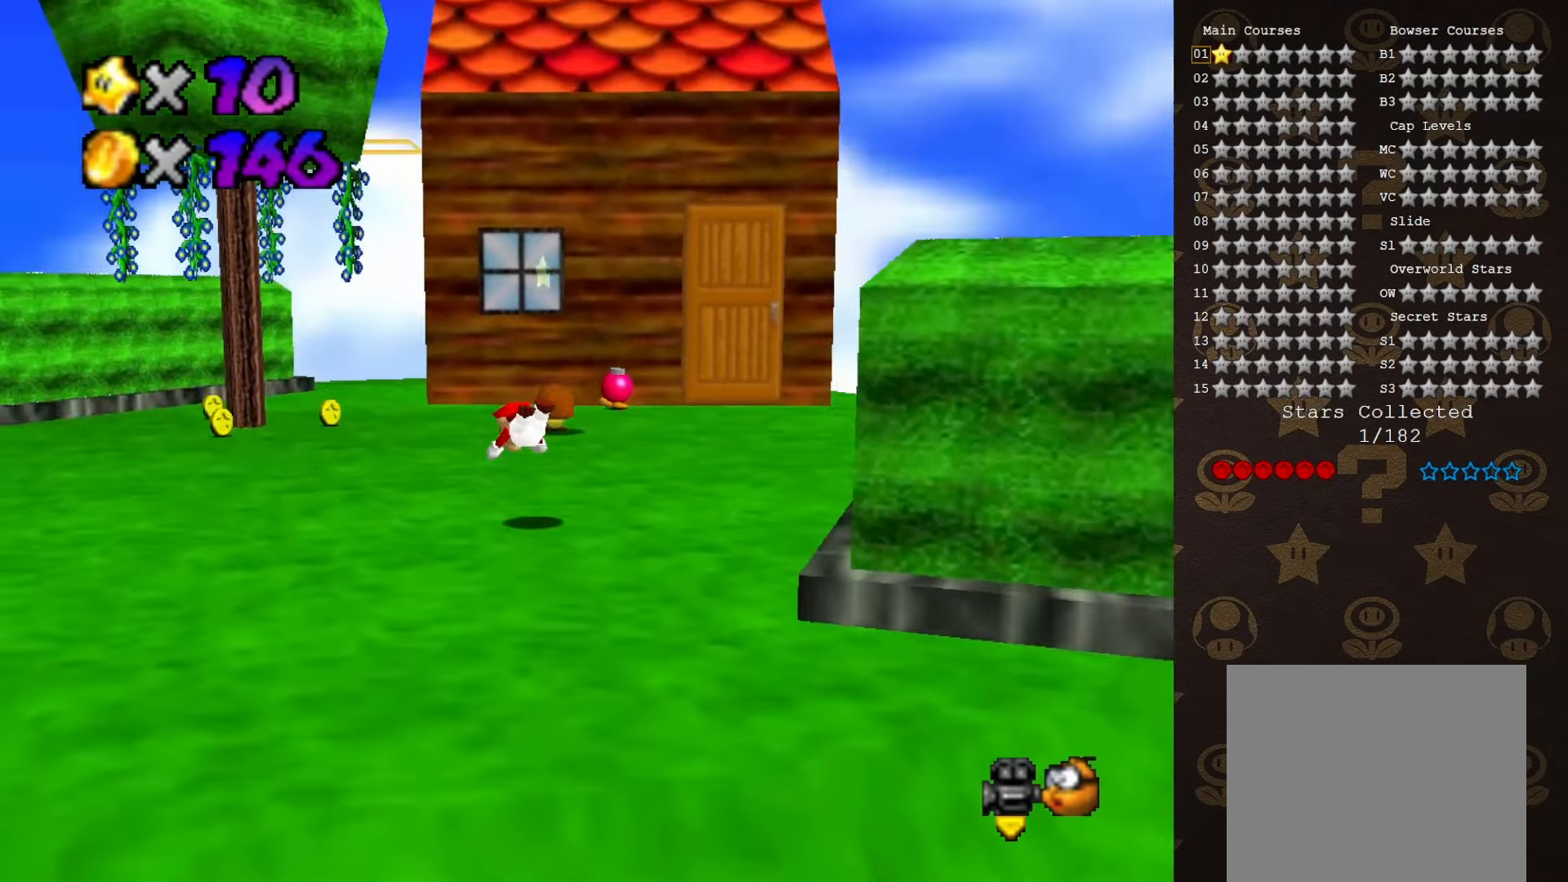
{"buttons": ["A"], "left_stick": "up", "events": [[216, "A", "down"], [250, "B", "up"]]}
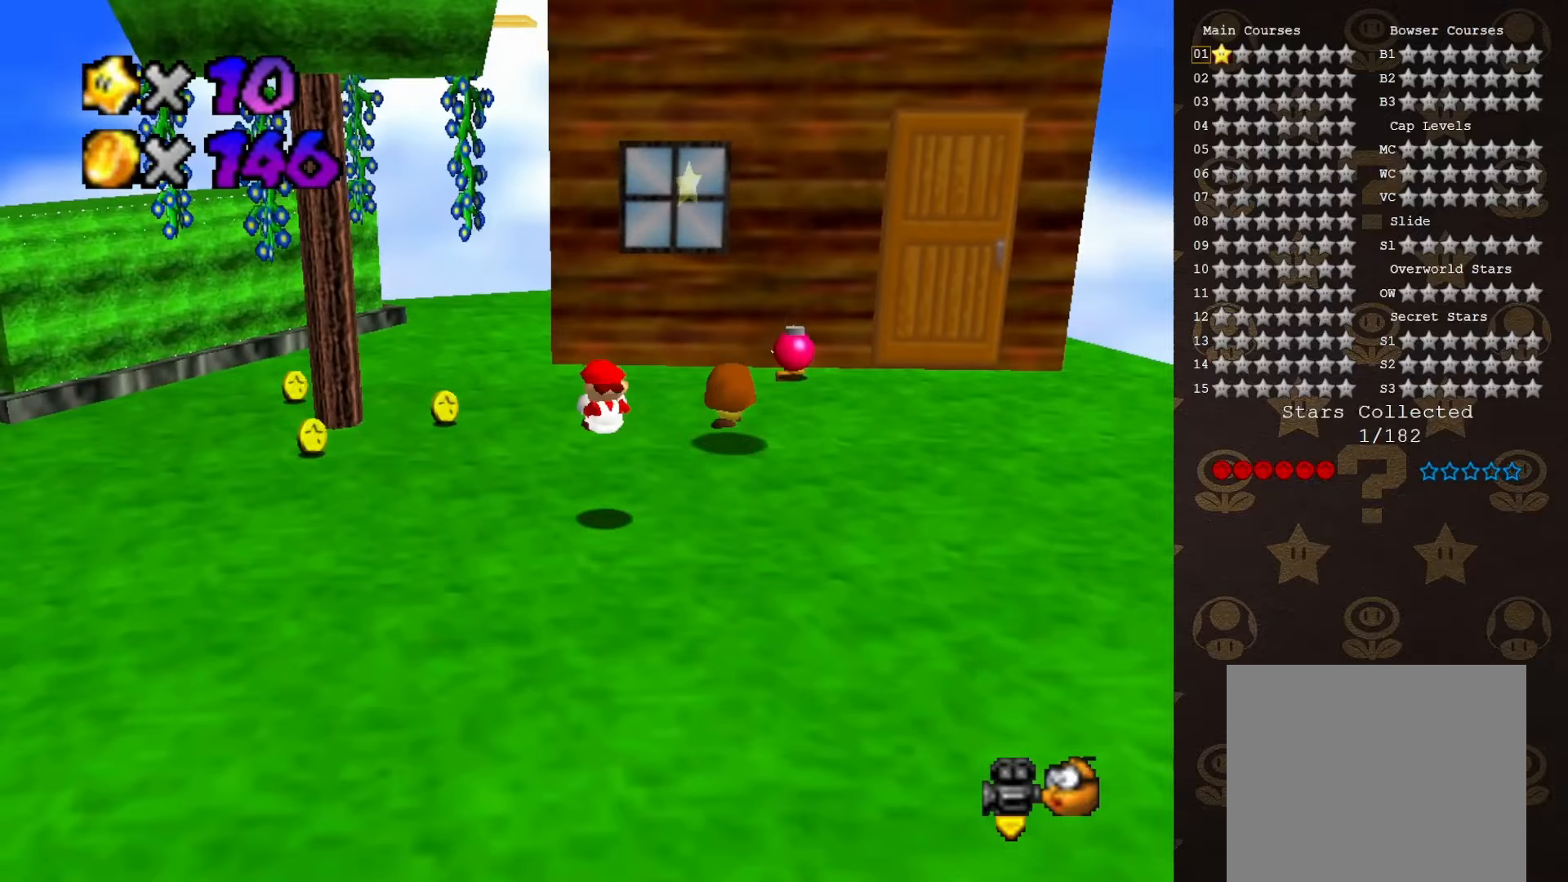
{"buttons": [], "left_stick": "up", "events": [[216, "left_stick", "up-left"], [283, "B", "down"], [316, "left_stick", "up"], [383, "A", "up"], [383, "B", "up"]]}
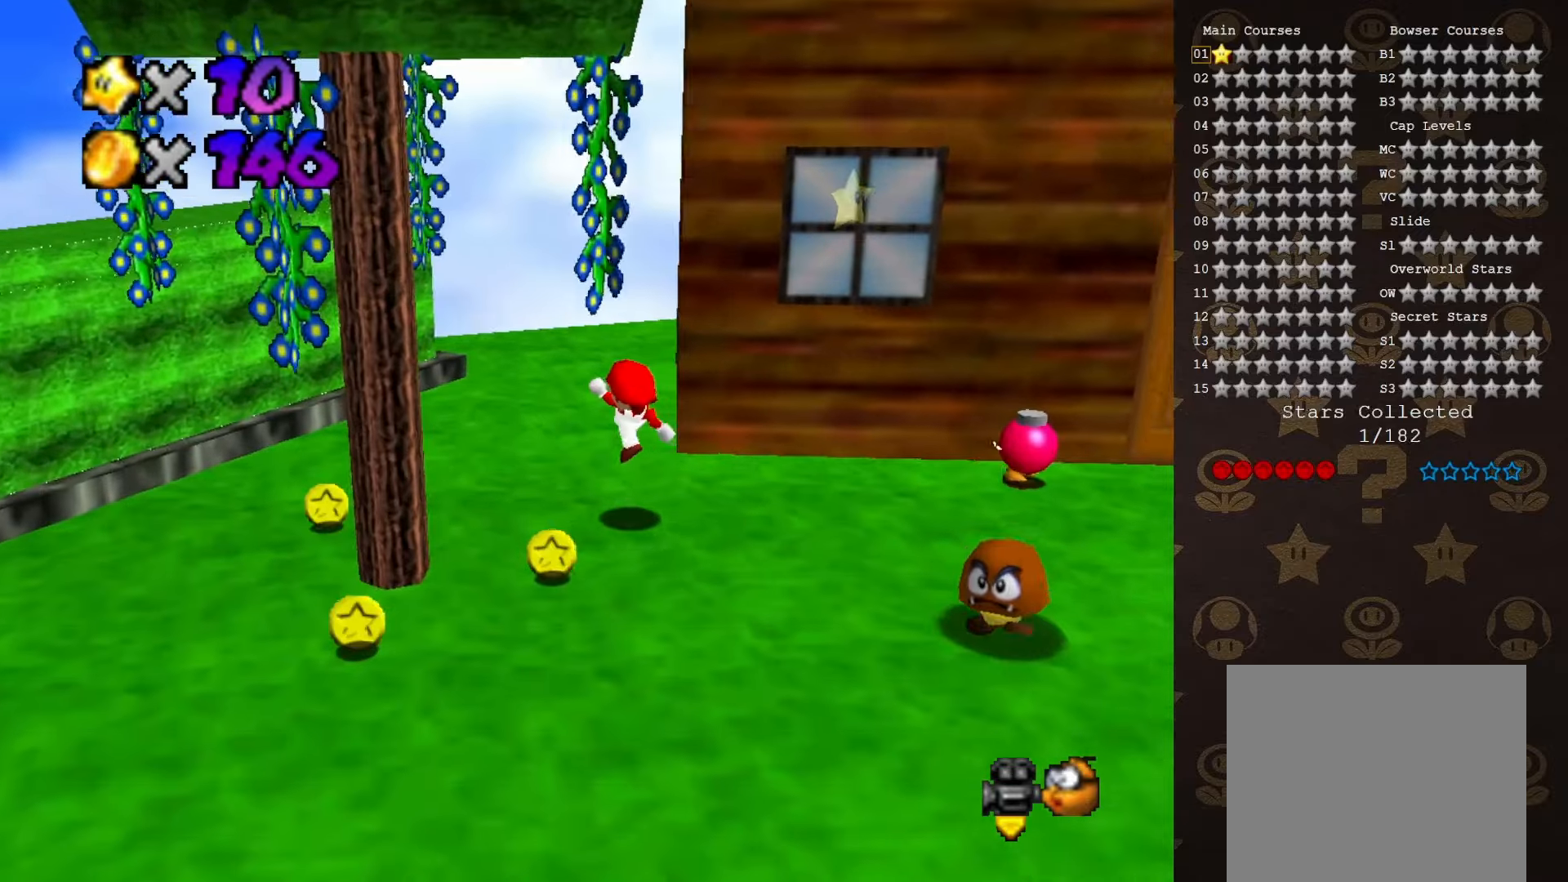
{"buttons": [], "left_stick": "up-left", "events": [[100, "C_LEFT", "down"], [166, "C_LEFT", "up"], [216, "C_LEFT", "down"], [316, "C_LEFT", "up"], [433, "left_stick", "up-left"]]}
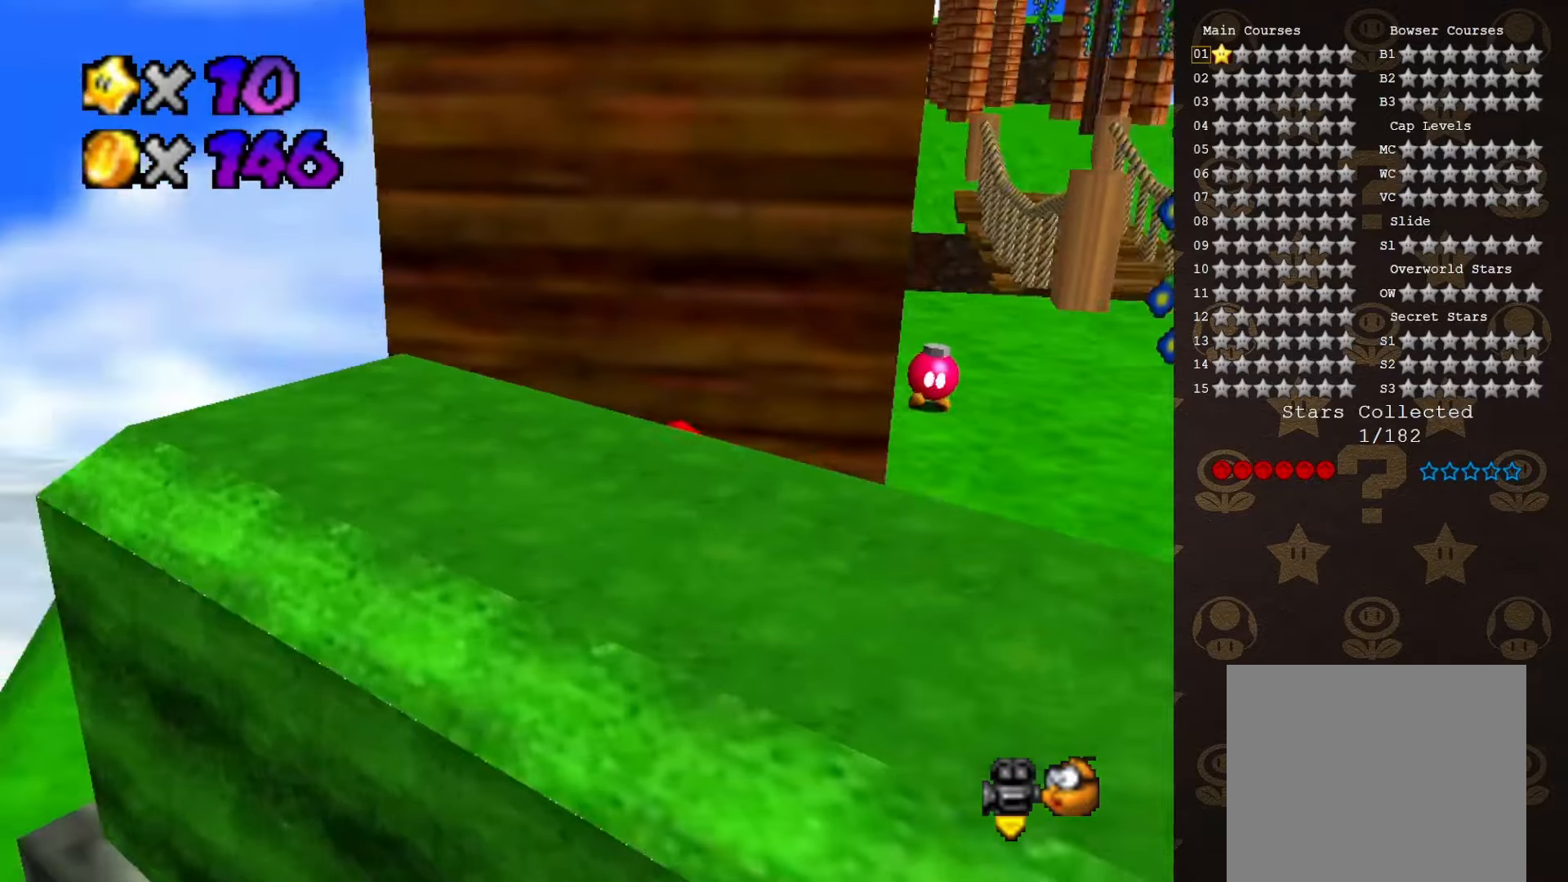
{"buttons": ["A"], "left_stick": "up-left", "events": [[16, "C_LEFT", "down"], [83, "C_LEFT", "up"], [150, "left_stick", "down-left"], [366, "left_stick", "up-right"], [483, "A", "down"], [483, "left_stick", "up-left"]]}
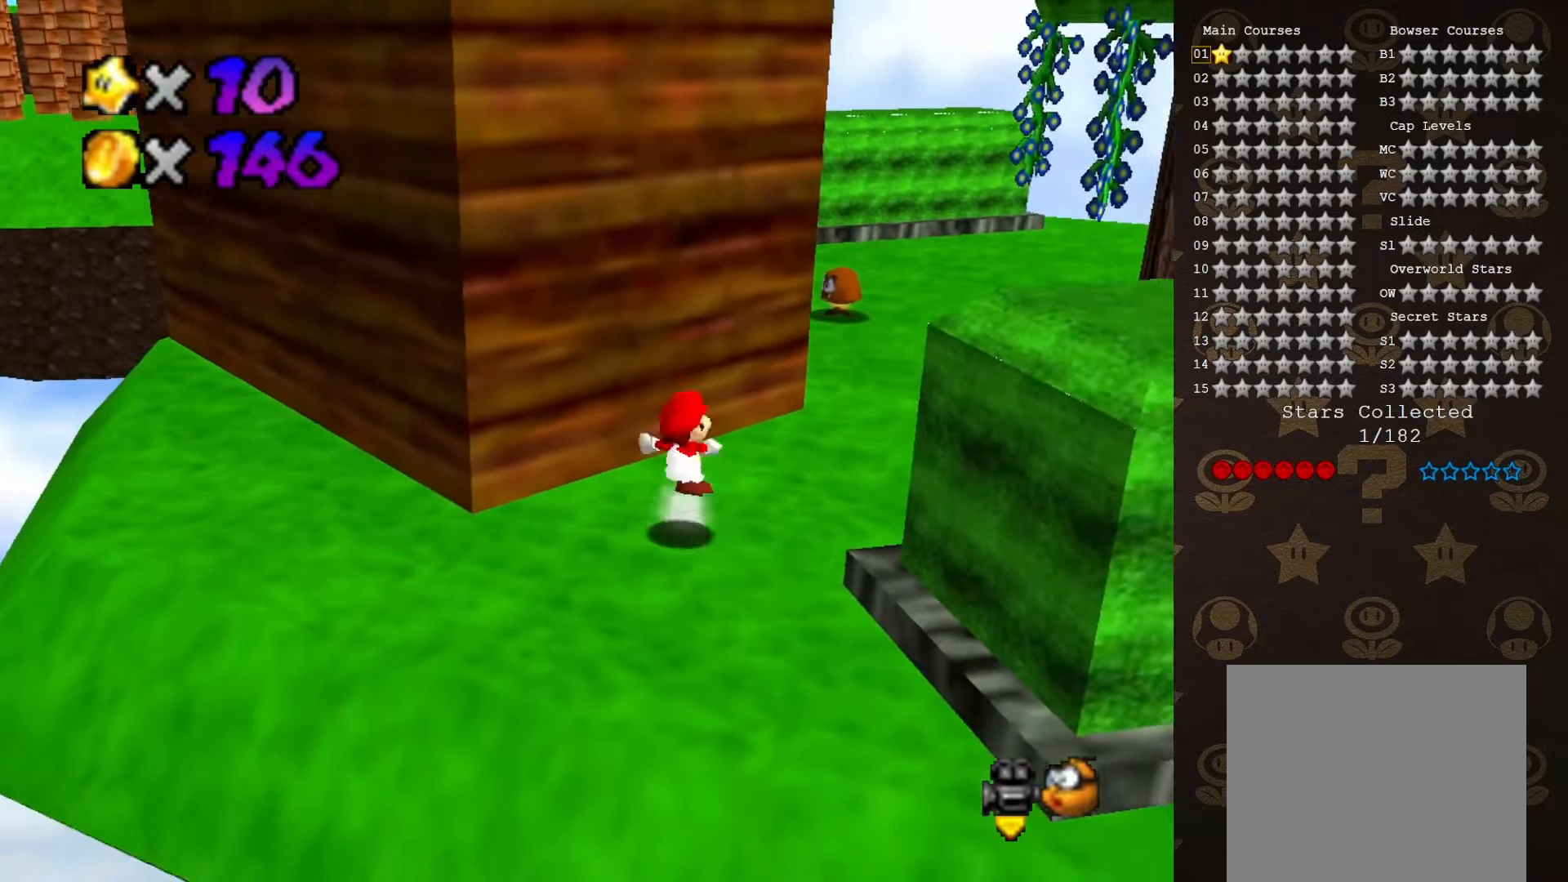
{"buttons": ["A"], "left_stick": "left", "events": [[83, "A", "up"], [150, "C_LEFT", "down"], [300, "left_stick", "left"], [333, "C_LEFT", "up"], [483, "A", "down"]]}
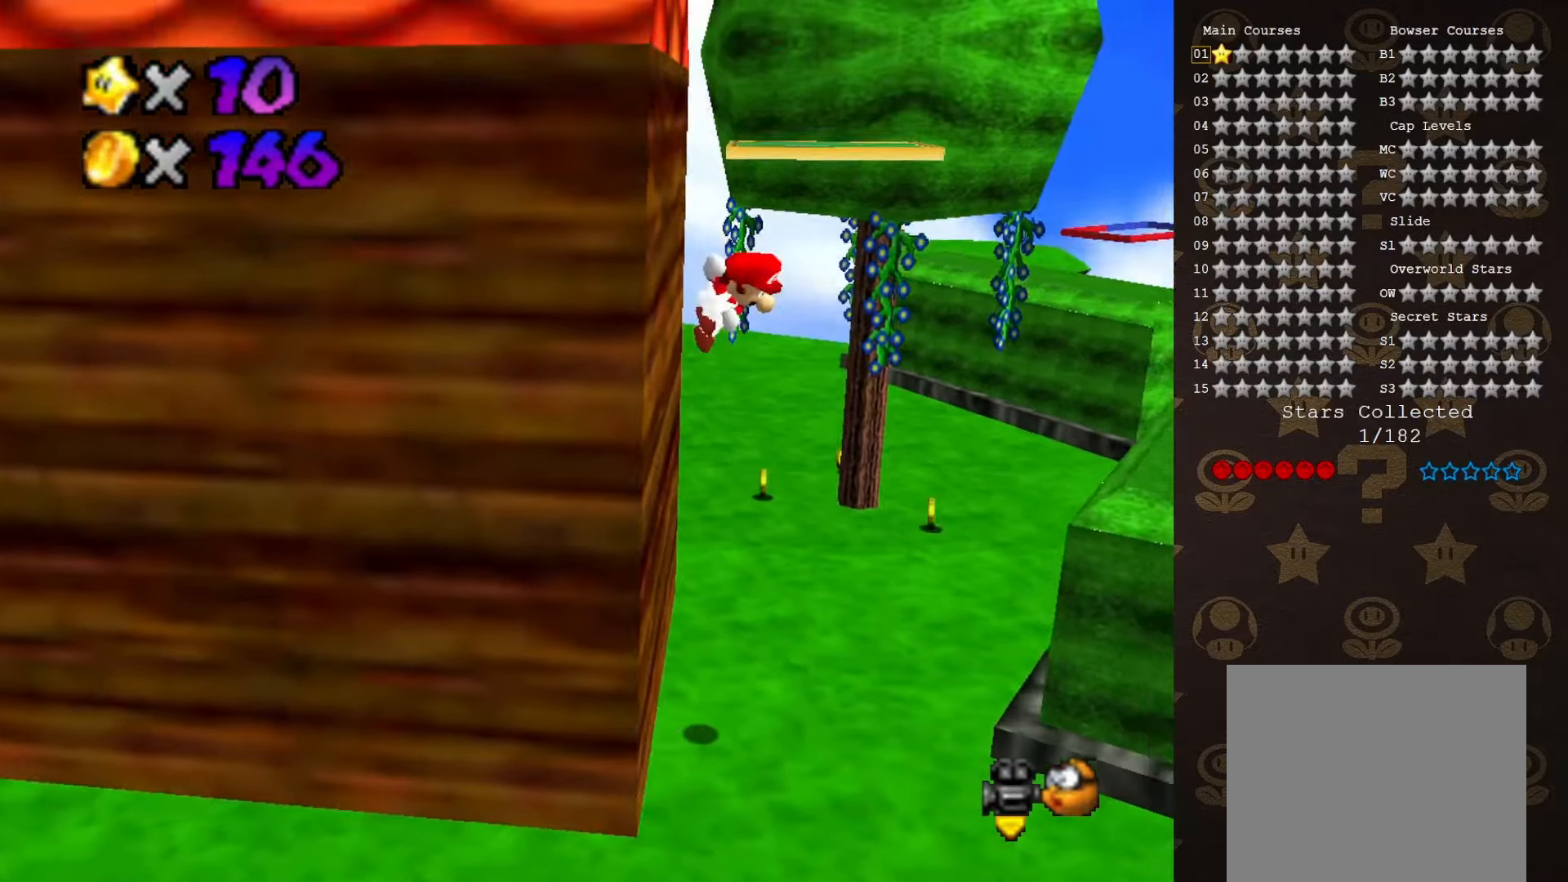
{"buttons": [], "left_stick": "left", "events": [[466, "A", "up"]]}
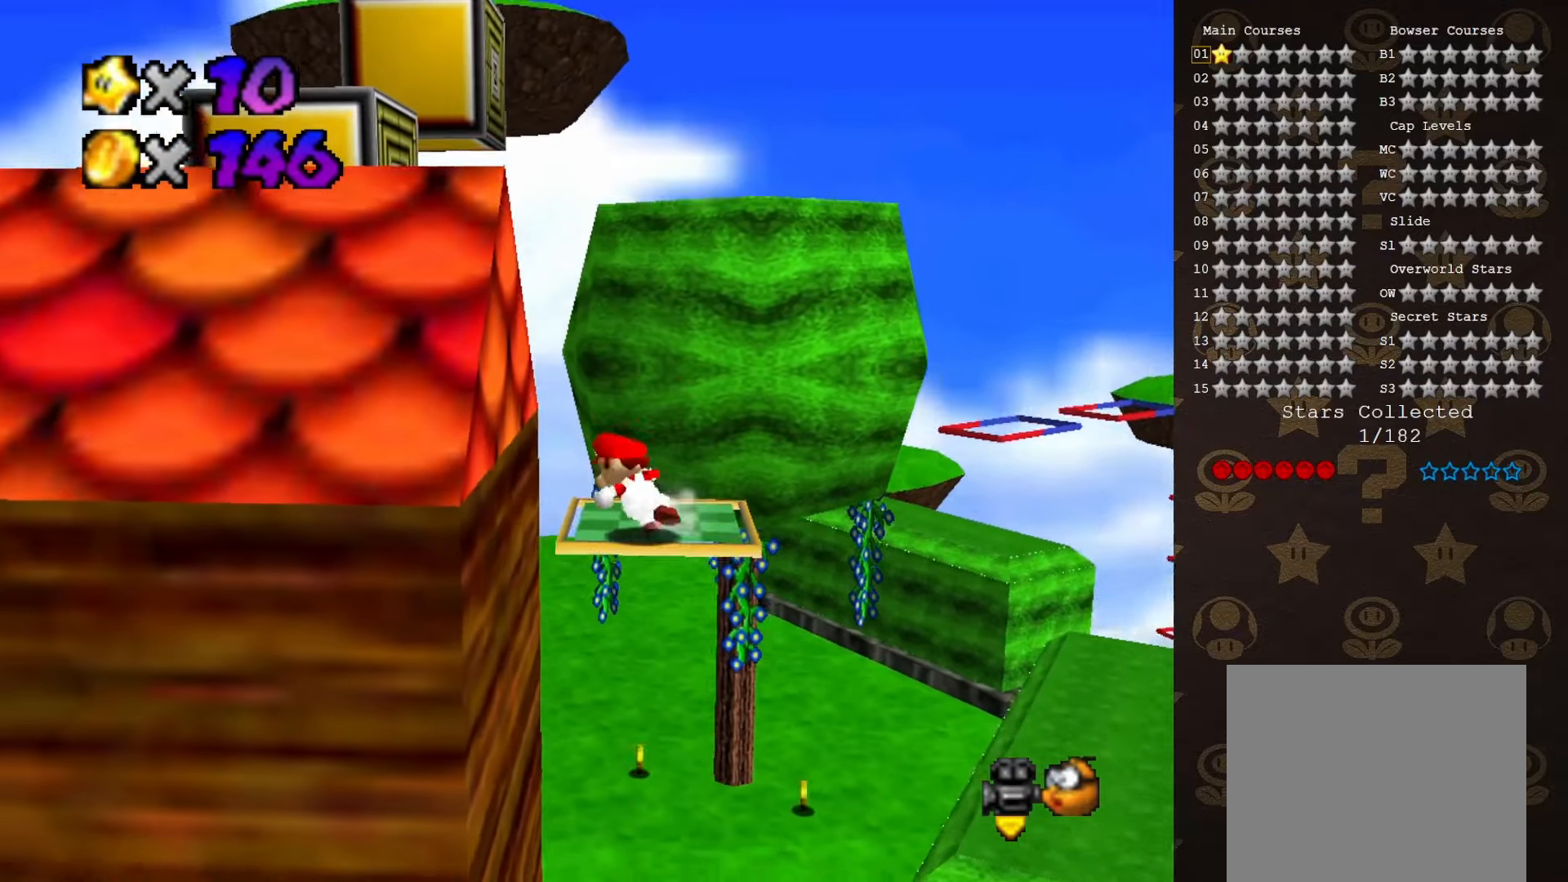
{"buttons": ["C_RIGHT"], "left_stick": "down-left", "events": [[83, "A", "down"], [150, "left_stick", "up-left"], [366, "A", "up"], [366, "left_stick", "down-left"], [483, "C_RIGHT", "down"]]}
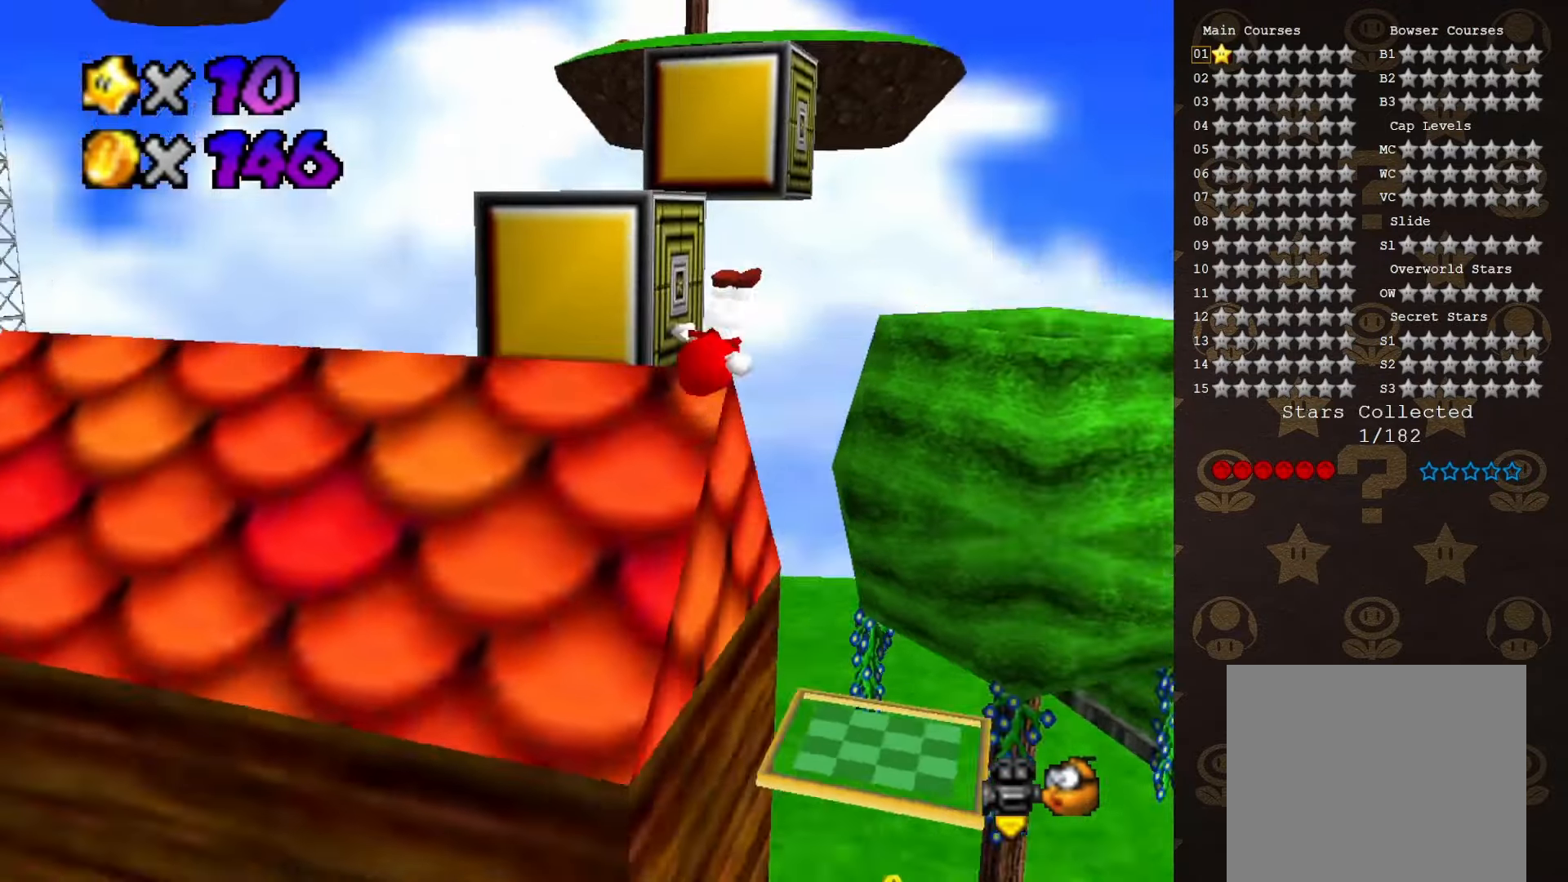
{"buttons": [], "left_stick": "up-right", "events": [[133, "C_RIGHT", "up"], [166, "C_RIGHT", "down"], [166, "left_stick", "up-left"], [233, "C_RIGHT", "up"], [300, "left_stick", "up"], [500, "left_stick", "up-right"]]}
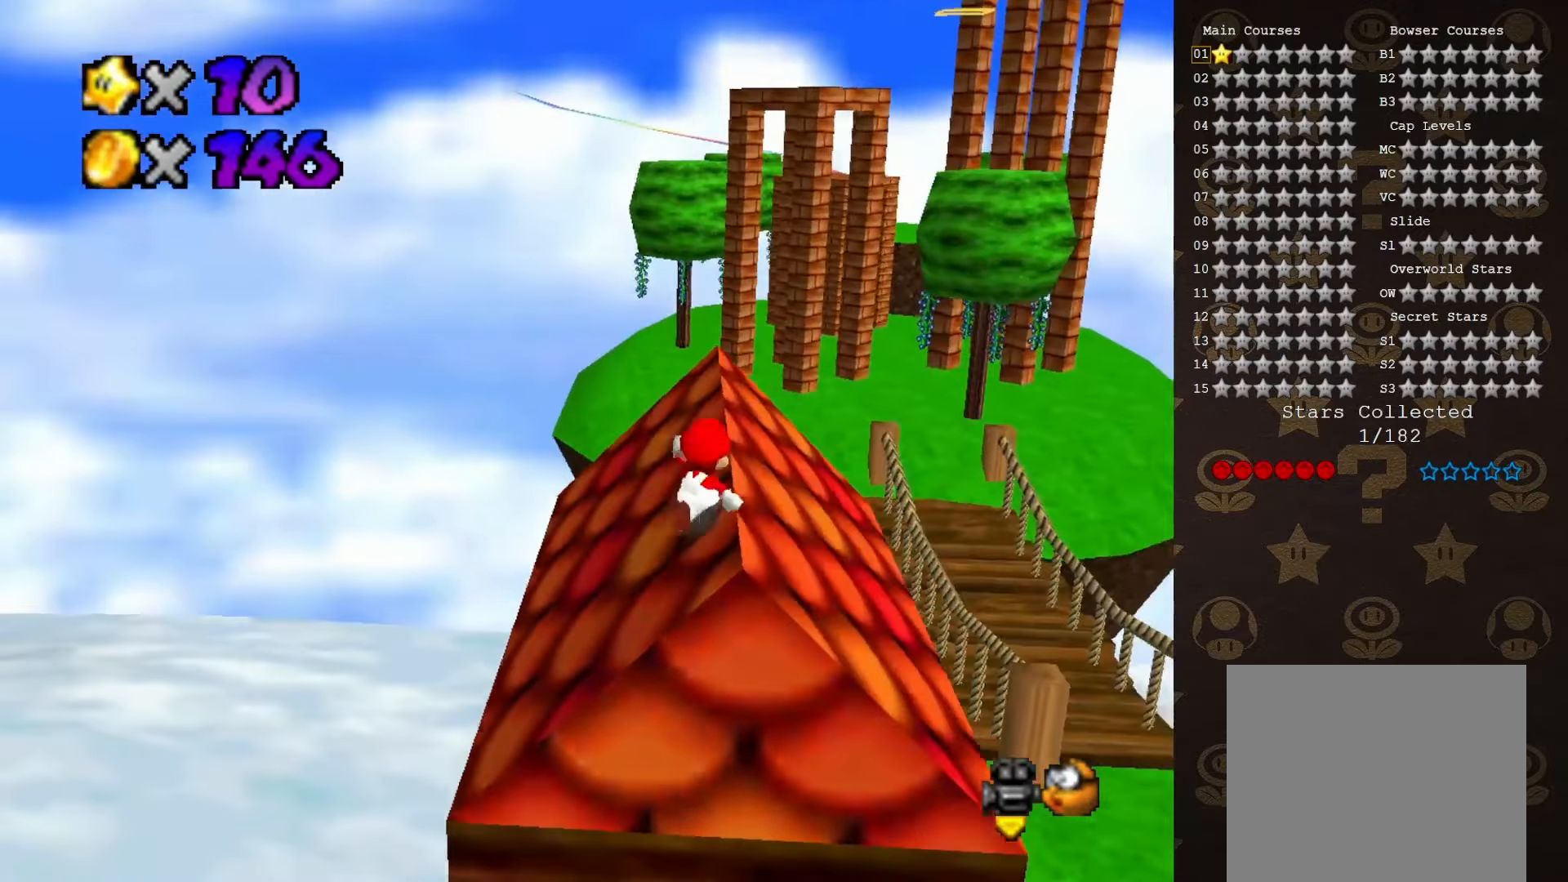
{"buttons": [], "left_stick": "right", "events": [[216, "C_LEFT", "down"], [283, "C_LEFT", "up"], [383, "A", "down"], [466, "left_stick", "right"], [500, "A", "up"]]}
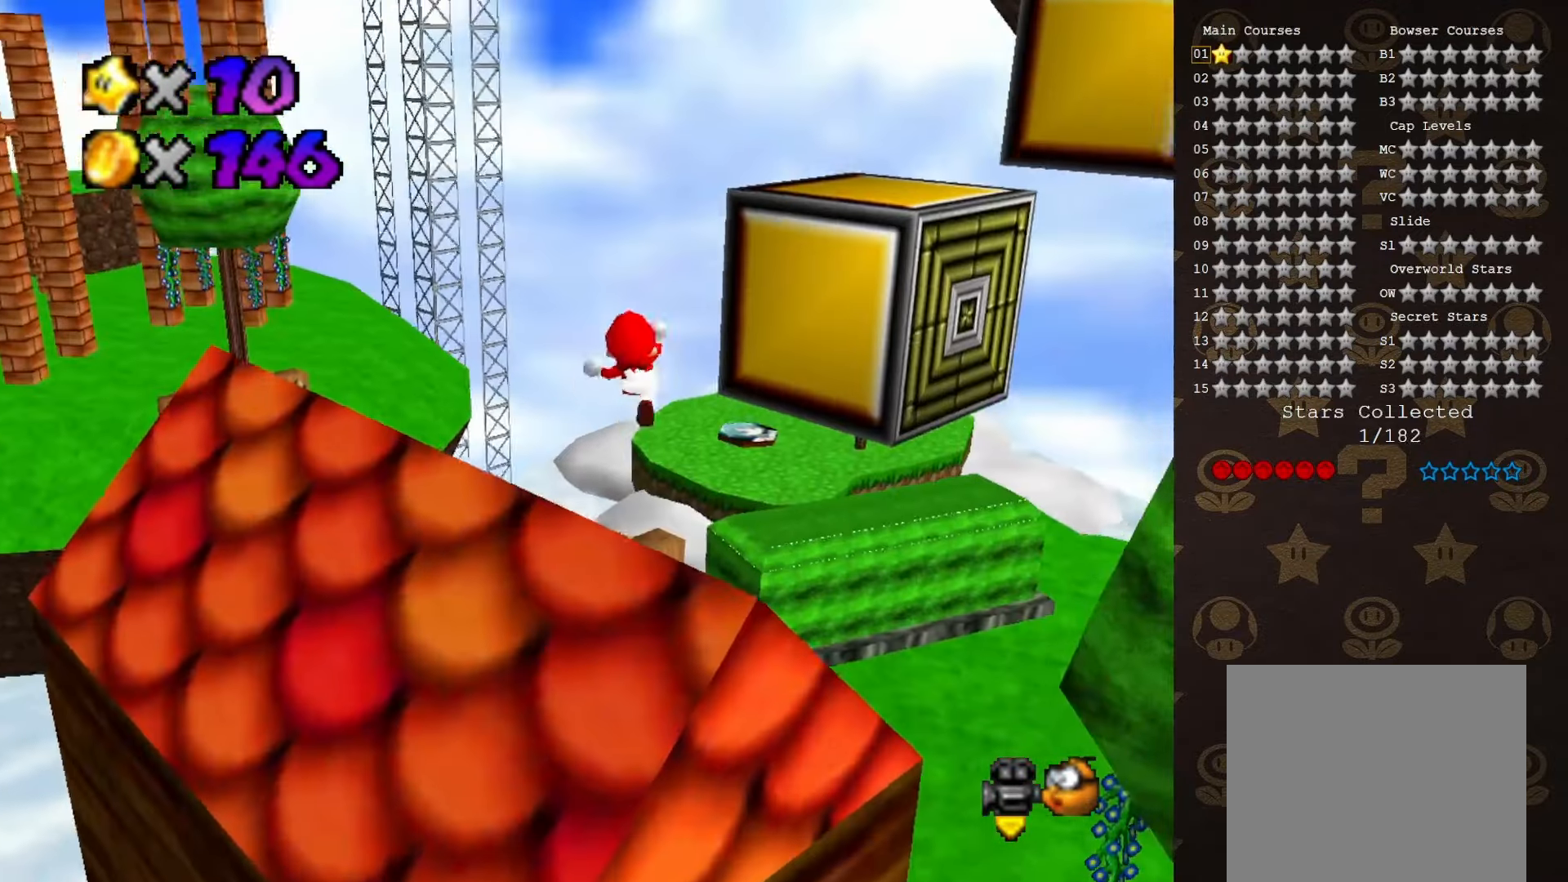
{"buttons": [], "left_stick": "down-right", "events": [[166, "left_stick", "up-right"], [350, "left_stick", "down-right"]]}
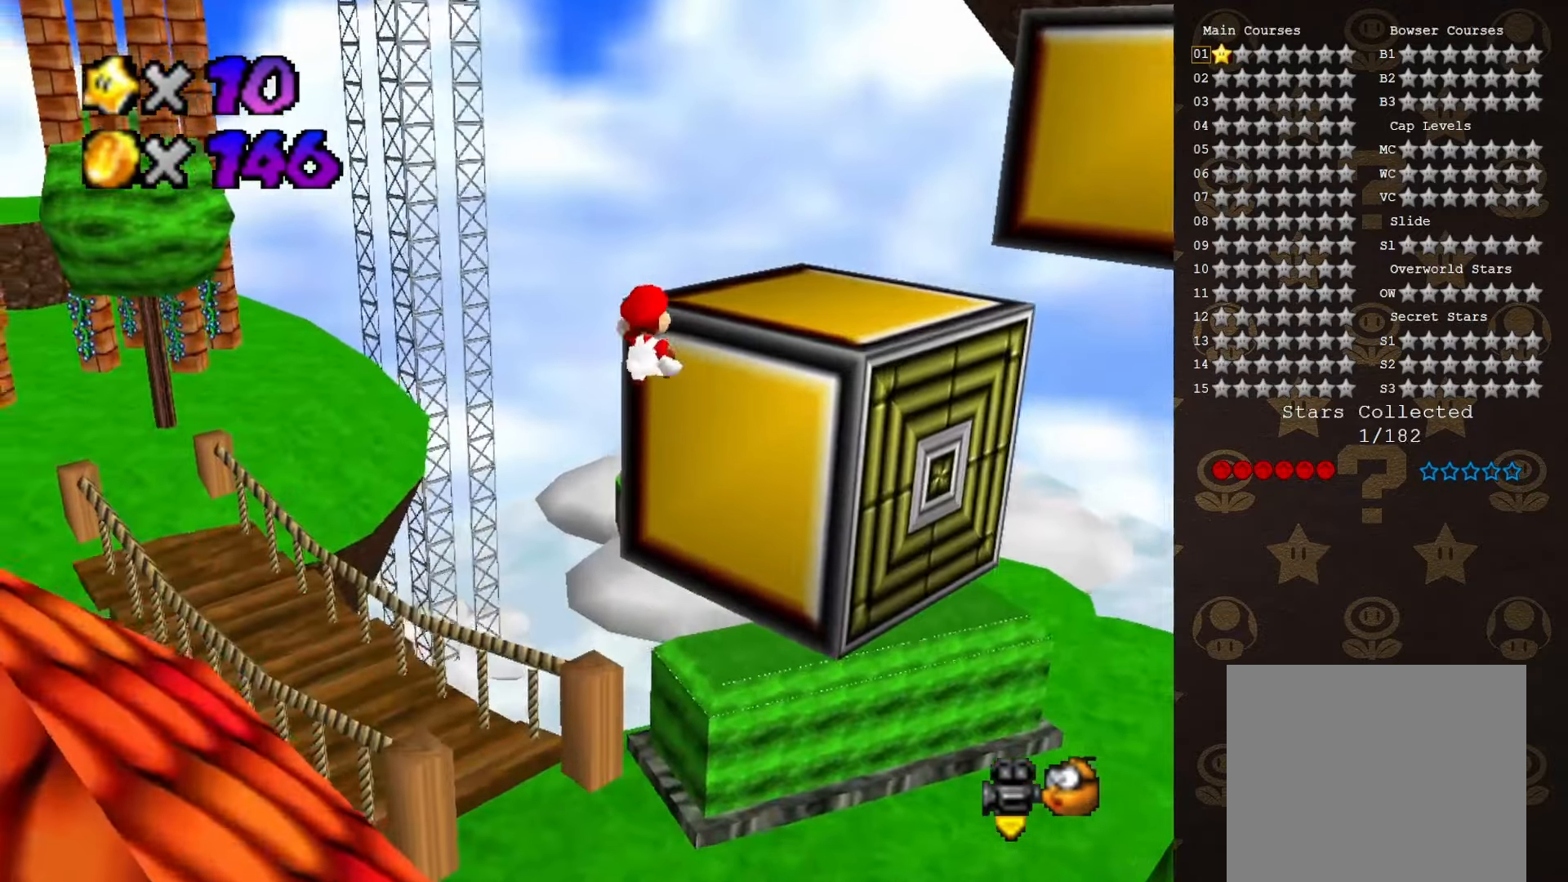
{"buttons": [], "left_stick": "center", "events": [[183, "A", "down"], [316, "A", "up"], [316, "left_stick", "center"], [383, "C_LEFT", "down"], [500, "C_LEFT", "up"]]}
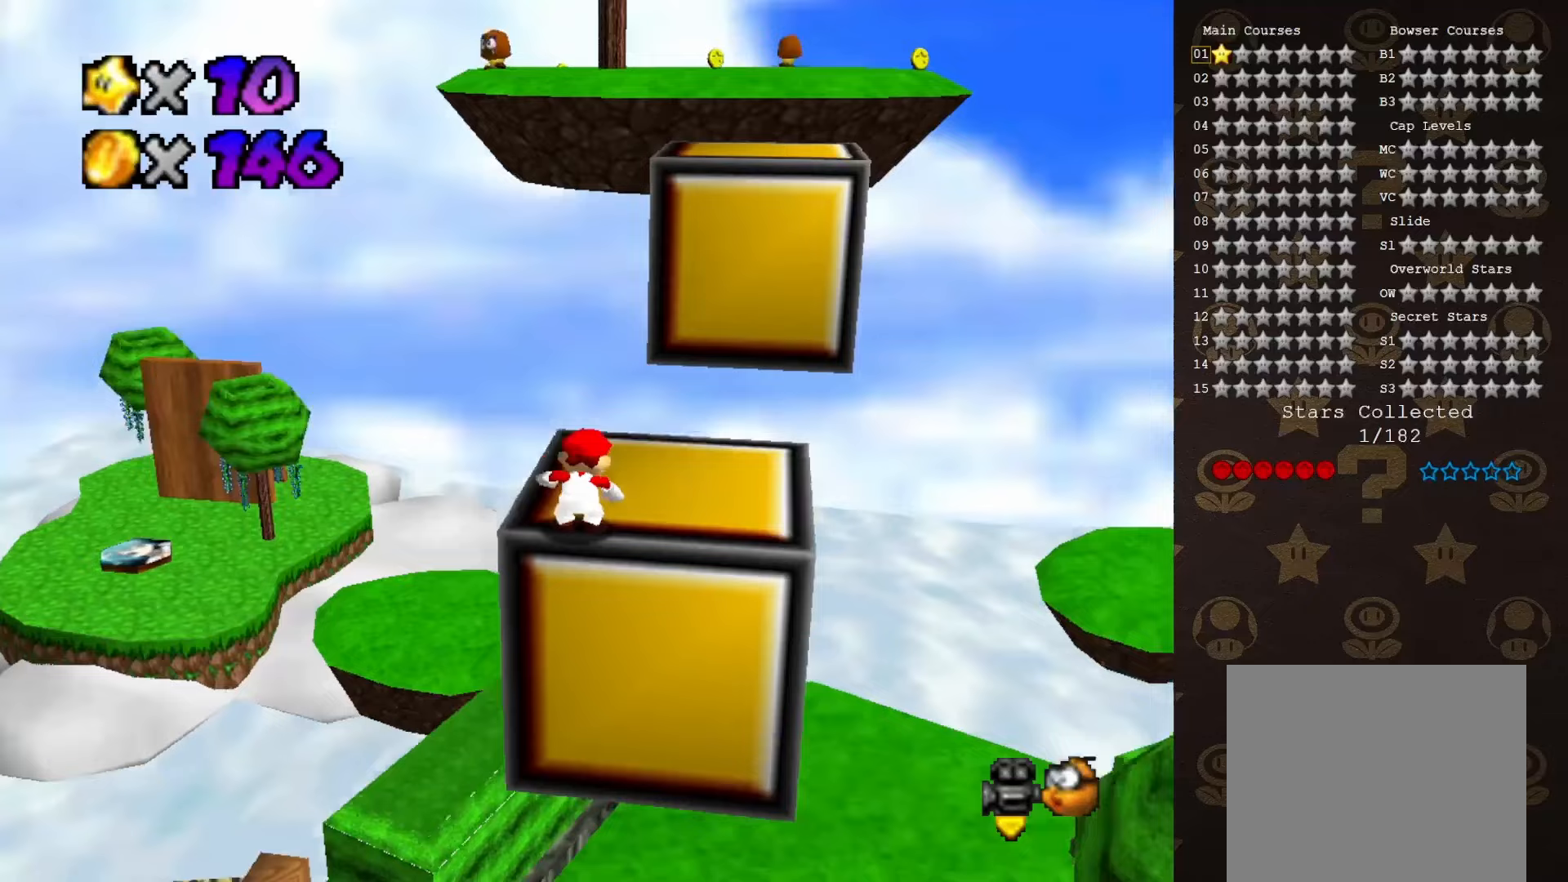
{"buttons": [], "left_stick": "up", "events": [[33, "left_stick", "up"], [267, "A", "down"], [317, "A", "up"]]}
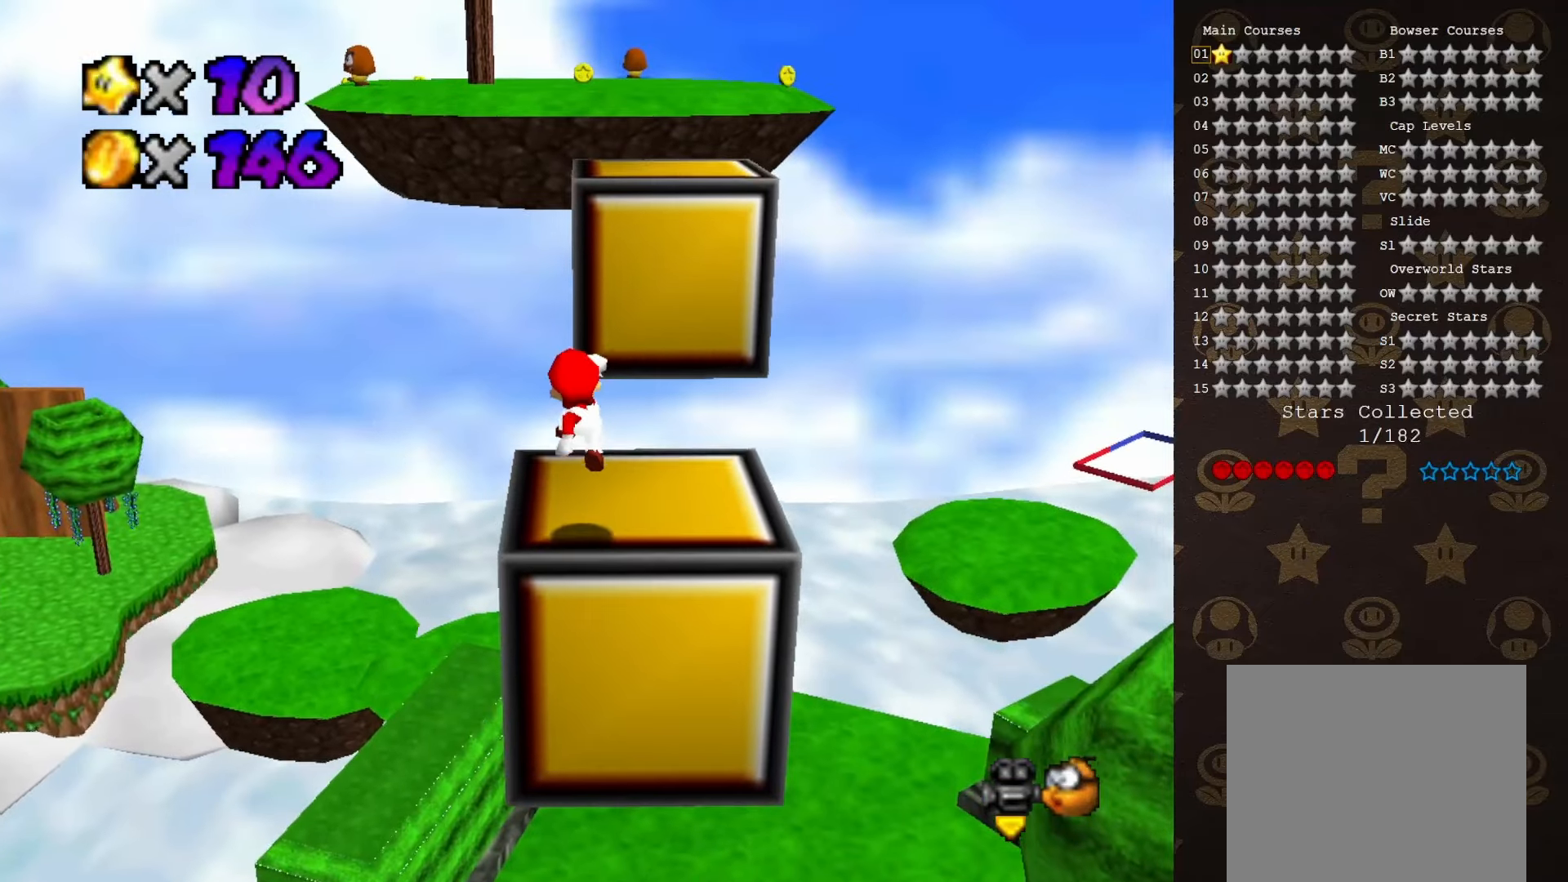
{"buttons": ["A"], "left_stick": "up", "events": [[100, "C_LEFT", "down"], [133, "C_LEFT", "up"], [250, "A", "down"]]}
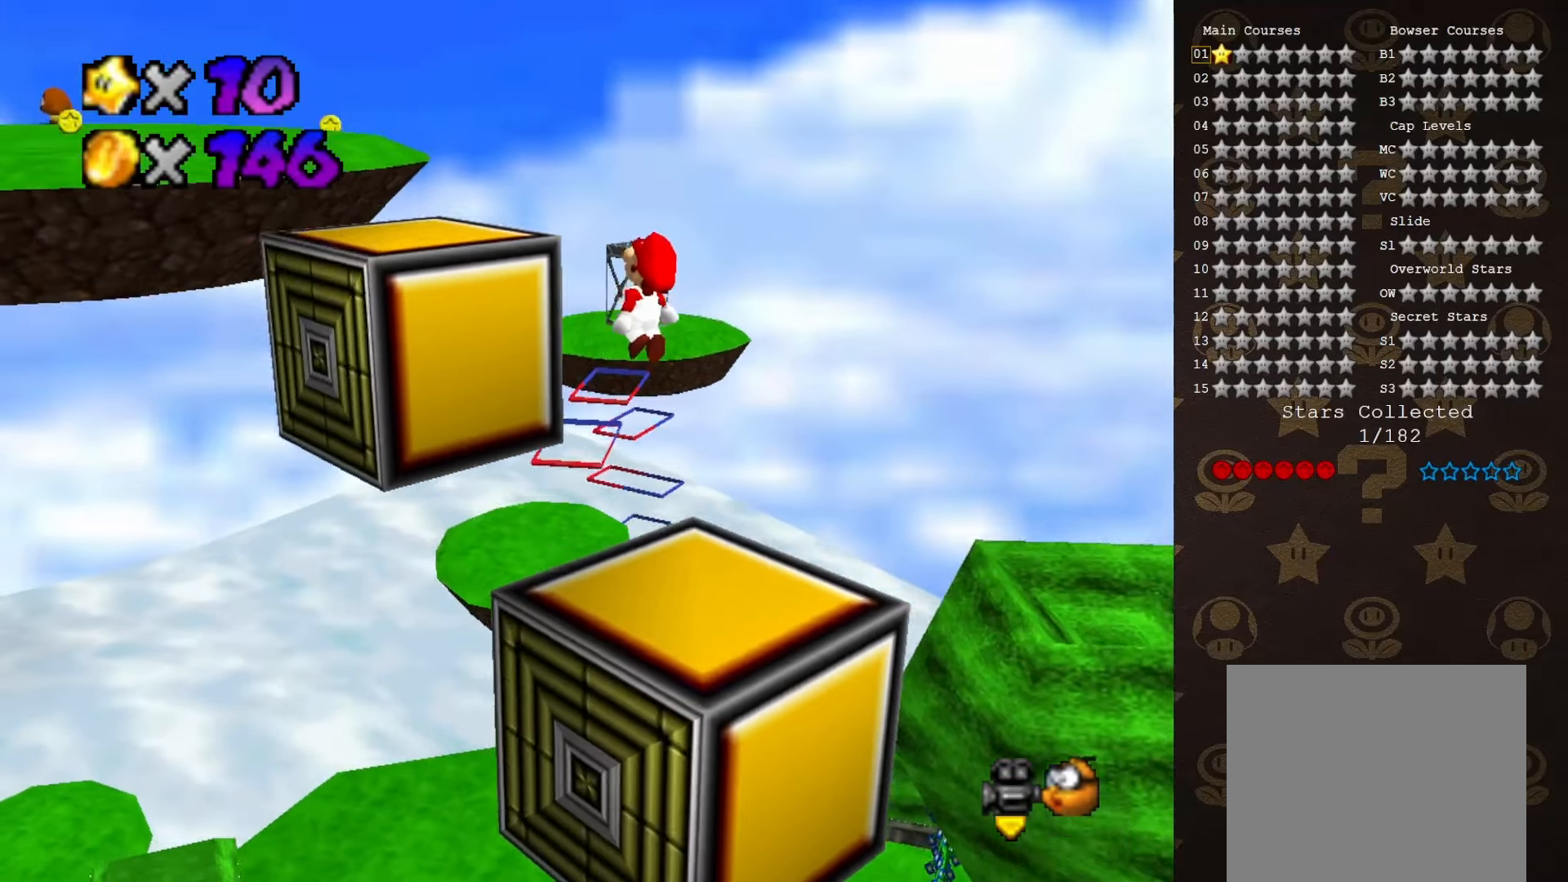
{"buttons": ["A", "B"], "left_stick": "up-left", "events": [[300, "left_stick", "down"], [400, "B", "down"], [400, "left_stick", "up-left"]]}
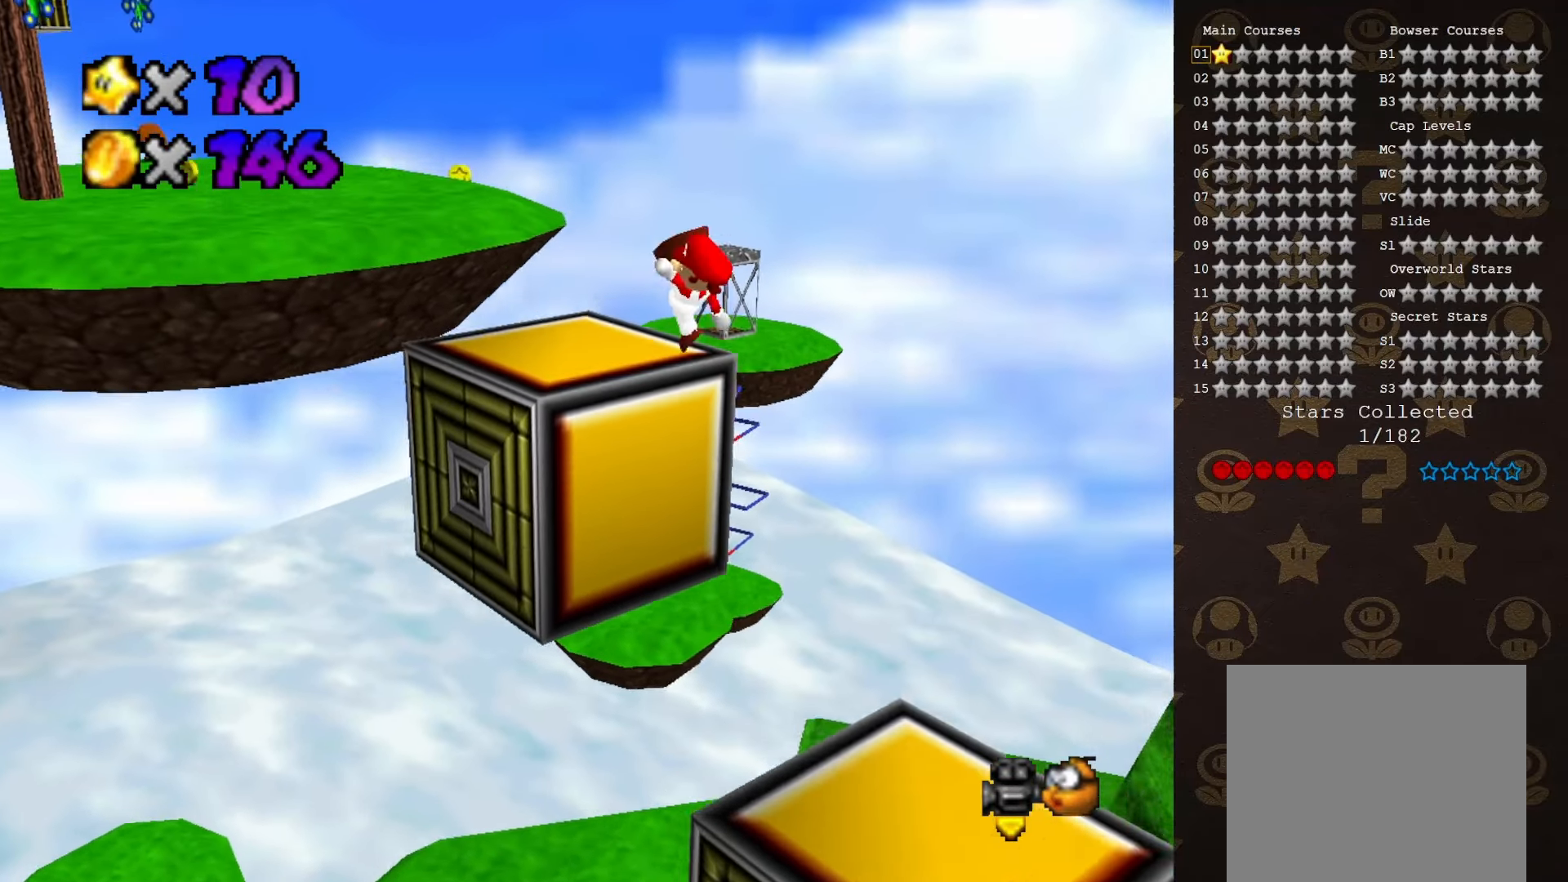
{"buttons": ["A"], "left_stick": "up-left", "events": [[17, "B", "up"], [167, "A", "up"], [367, "A", "down"]]}
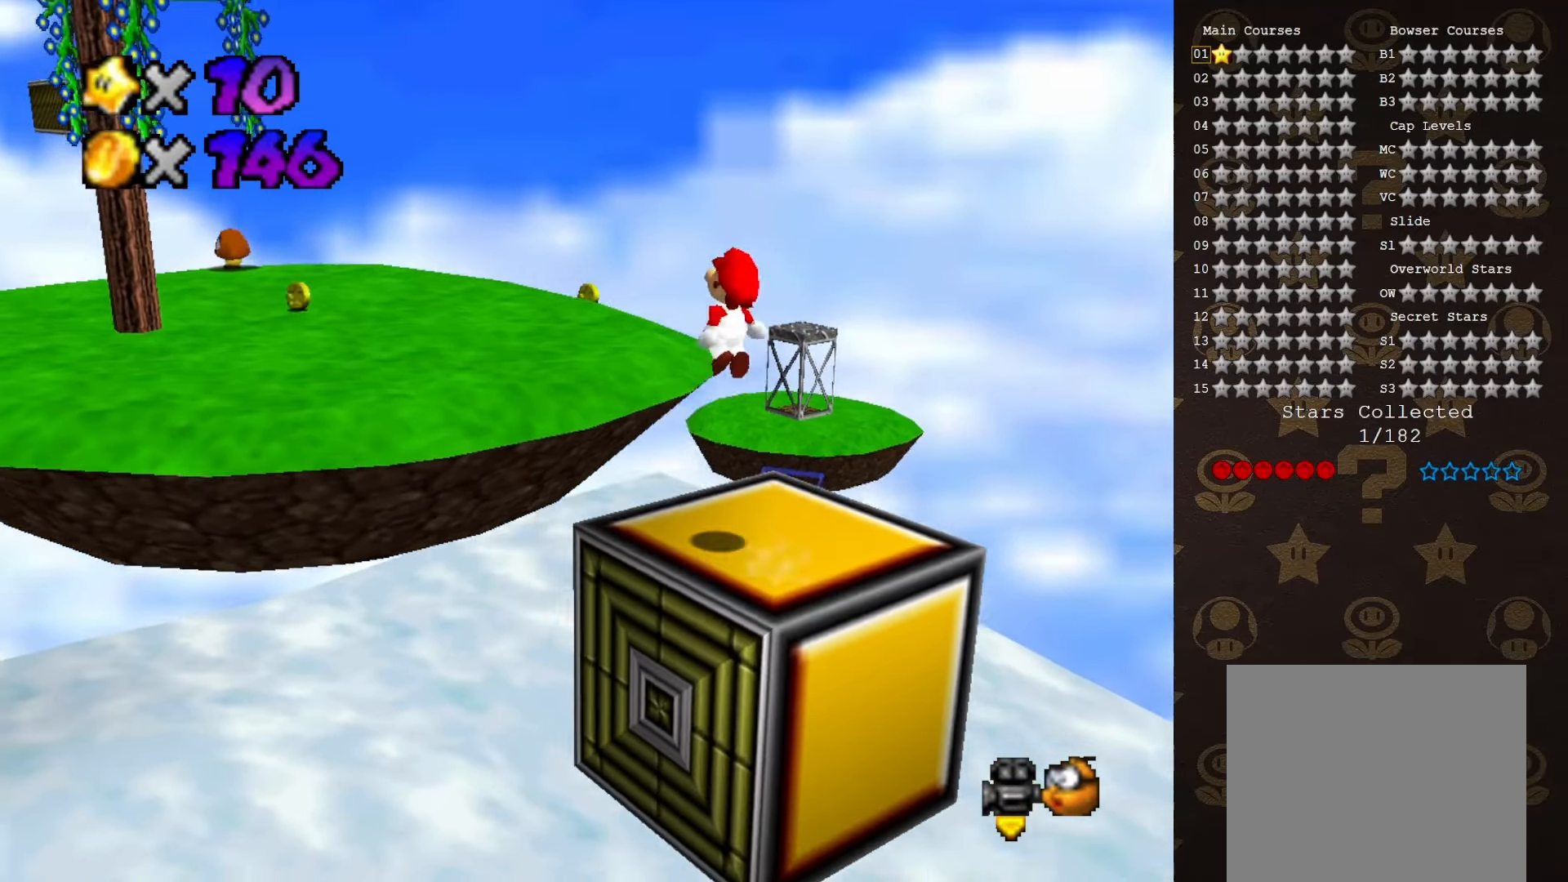
{"buttons": [], "left_stick": "up-left", "events": [[200, "A", "up"], [317, "C_RIGHT", "down"], [467, "C_RIGHT", "up"]]}
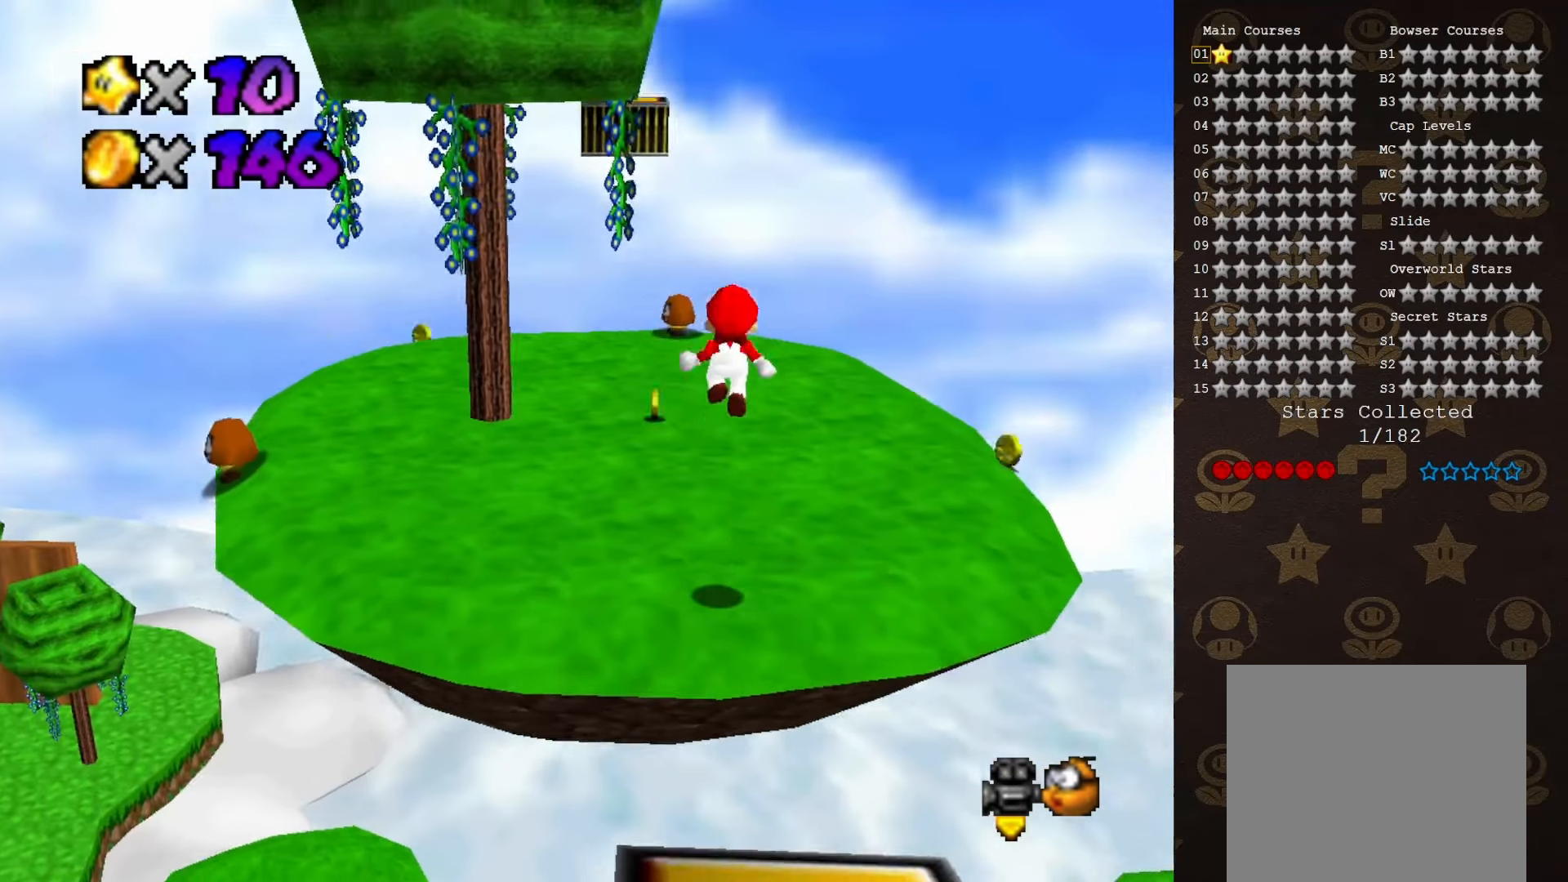
{"buttons": [], "left_stick": "up-left", "events": []}
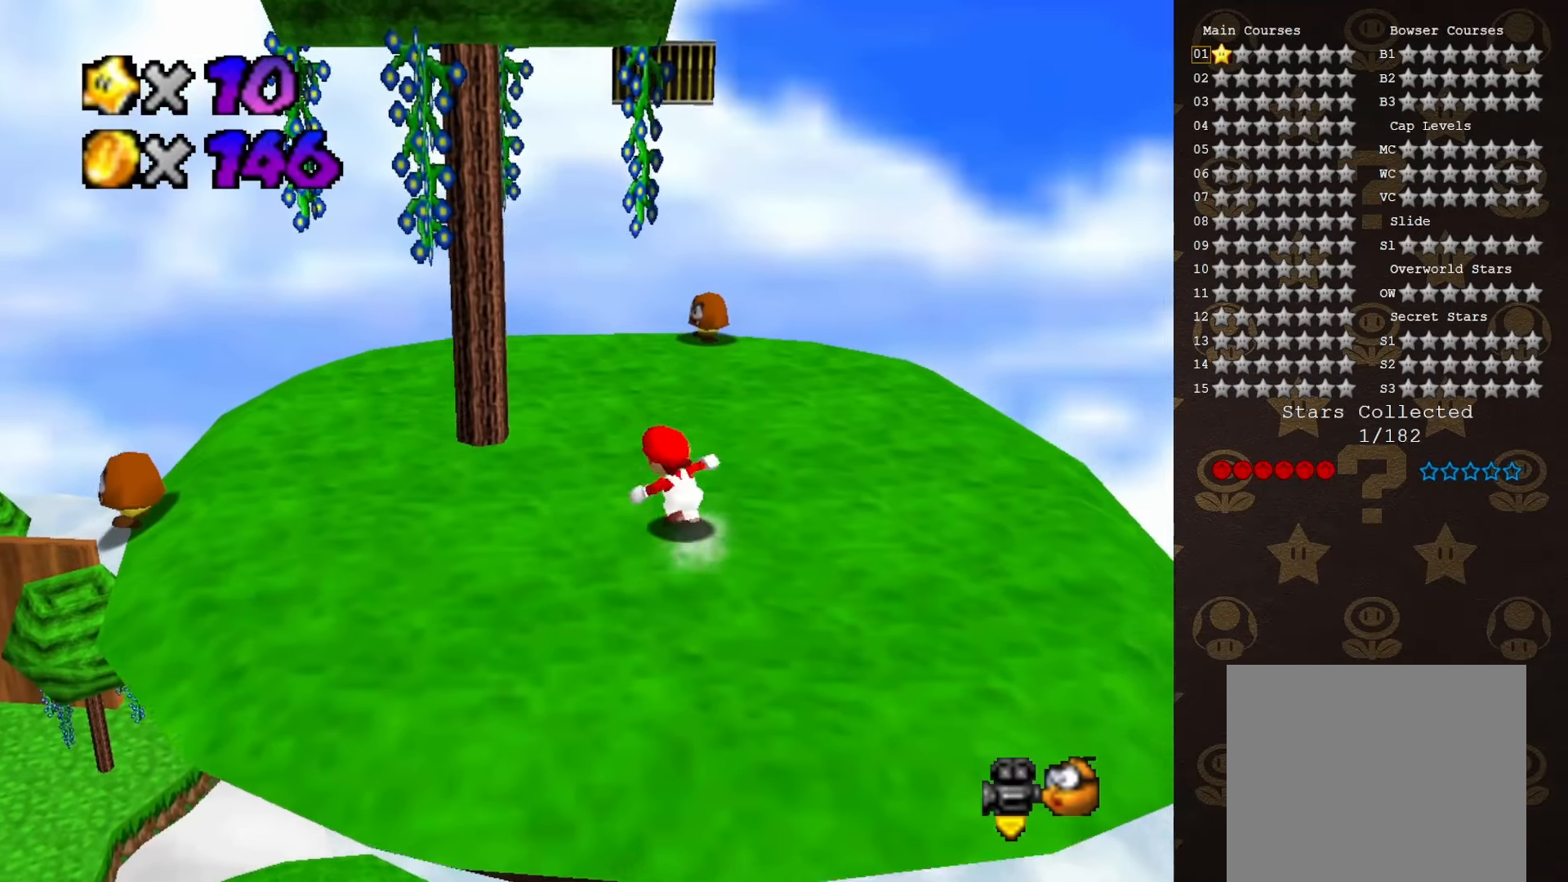
{"buttons": [], "left_stick": "up", "events": [[150, "left_stick", "up"], [367, "A", "down"], [367, "B", "down"], [433, "A", "up"], [433, "B", "up"]]}
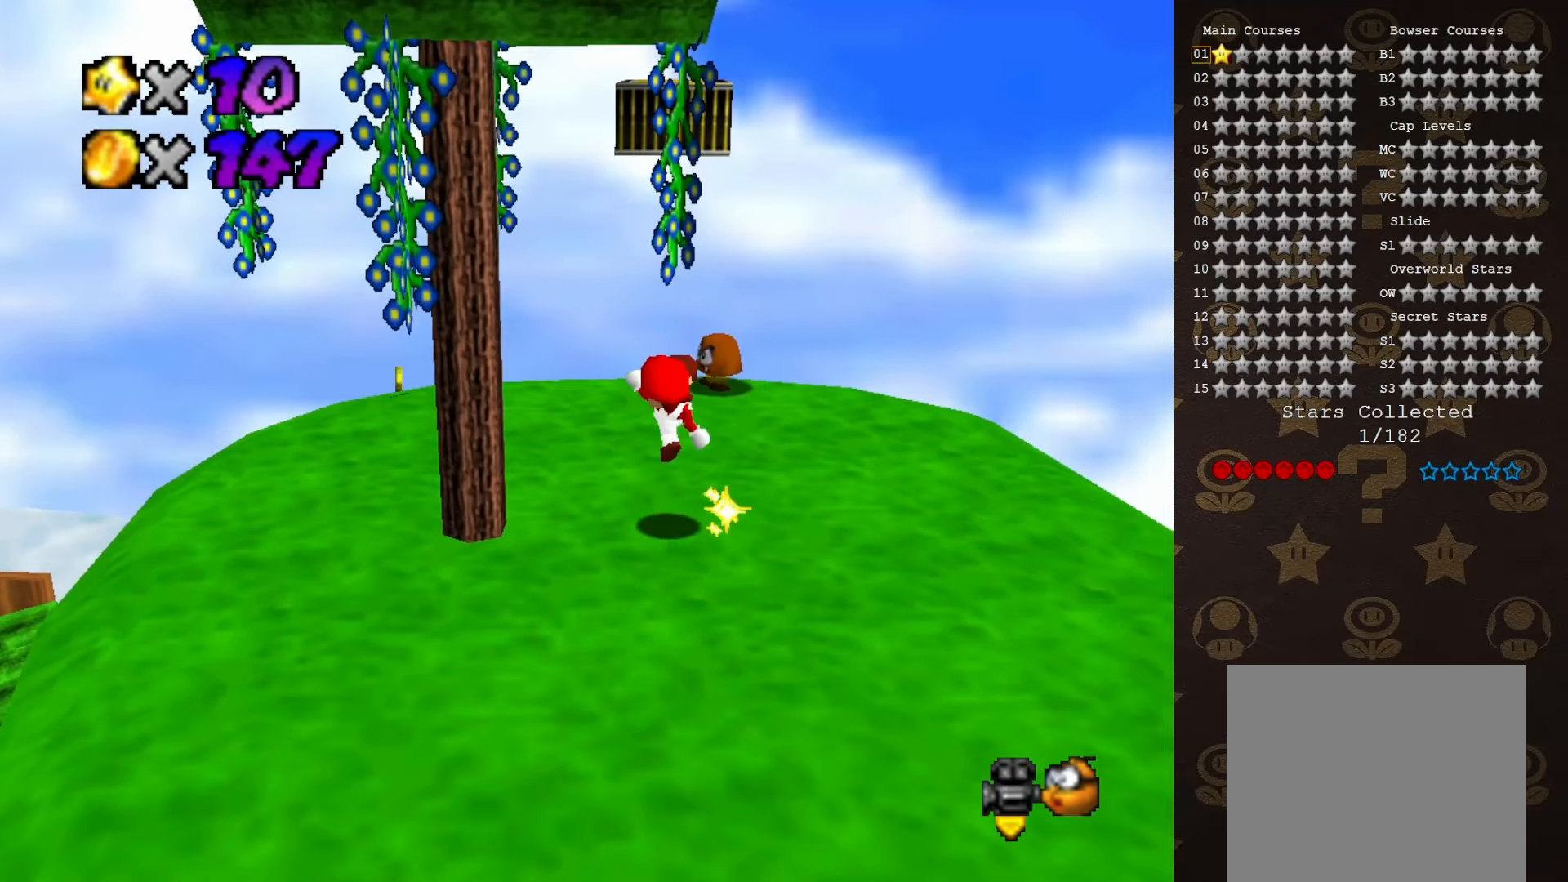
{"buttons": [], "left_stick": "up-left", "events": [[233, "left_stick", "up-left"], [300, "A", "down"], [367, "A", "up"]]}